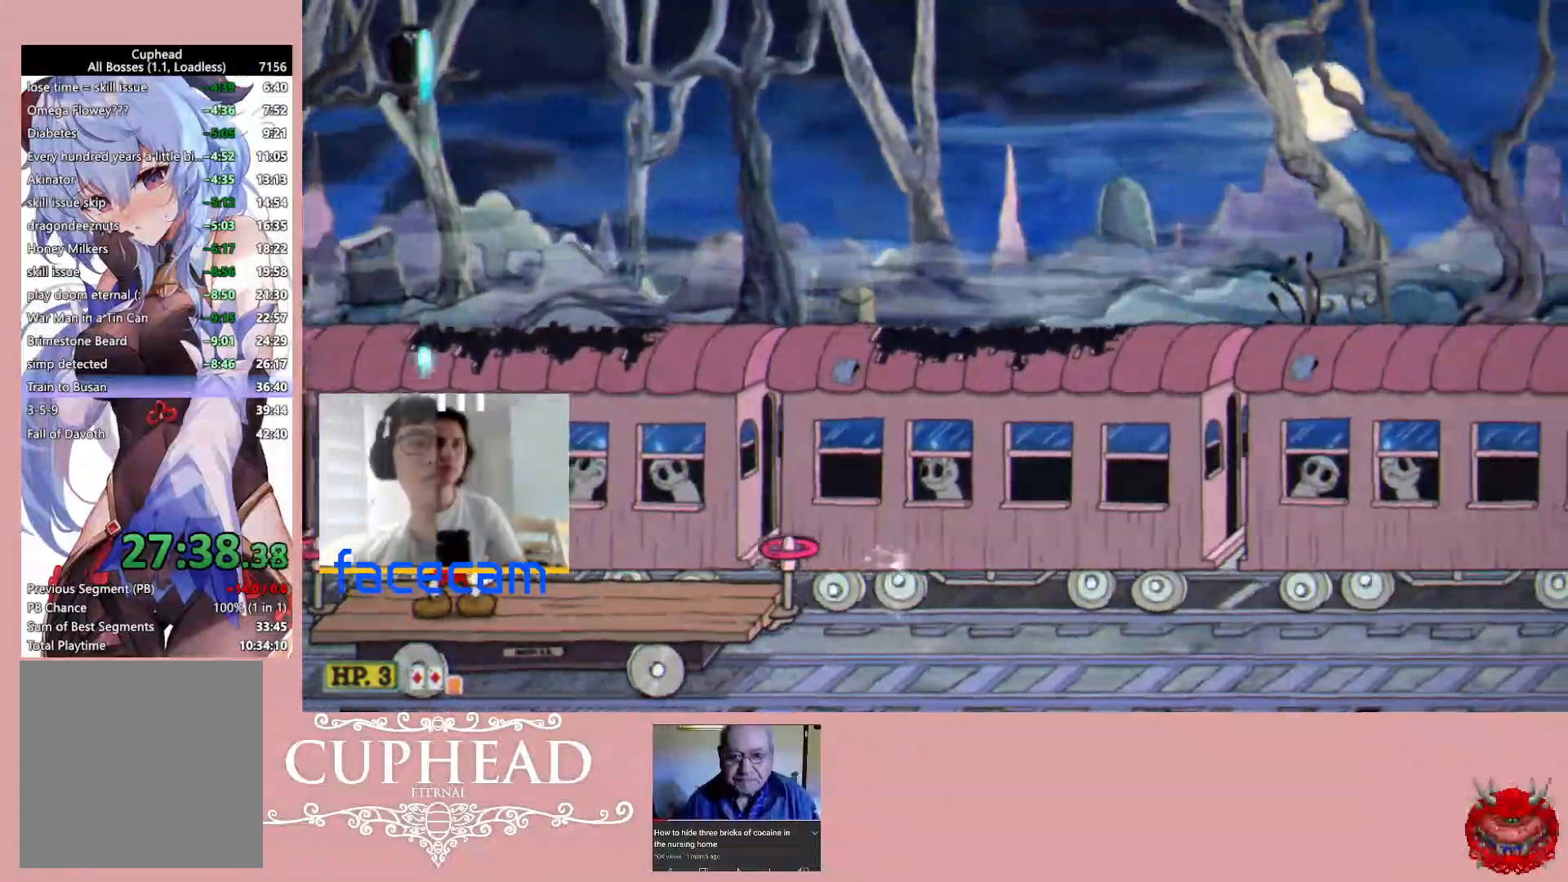
Gameplay with a controller (Xbox layout); each line is a JSON object with the inputs held at the frame after it. "events" lists button and stick changes between this image and that frame as [ms after this image, input, new state], when the widget could be followed in between.
{"buttons": ["R1"], "left_stick": "up", "right_stick": "center", "events": []}
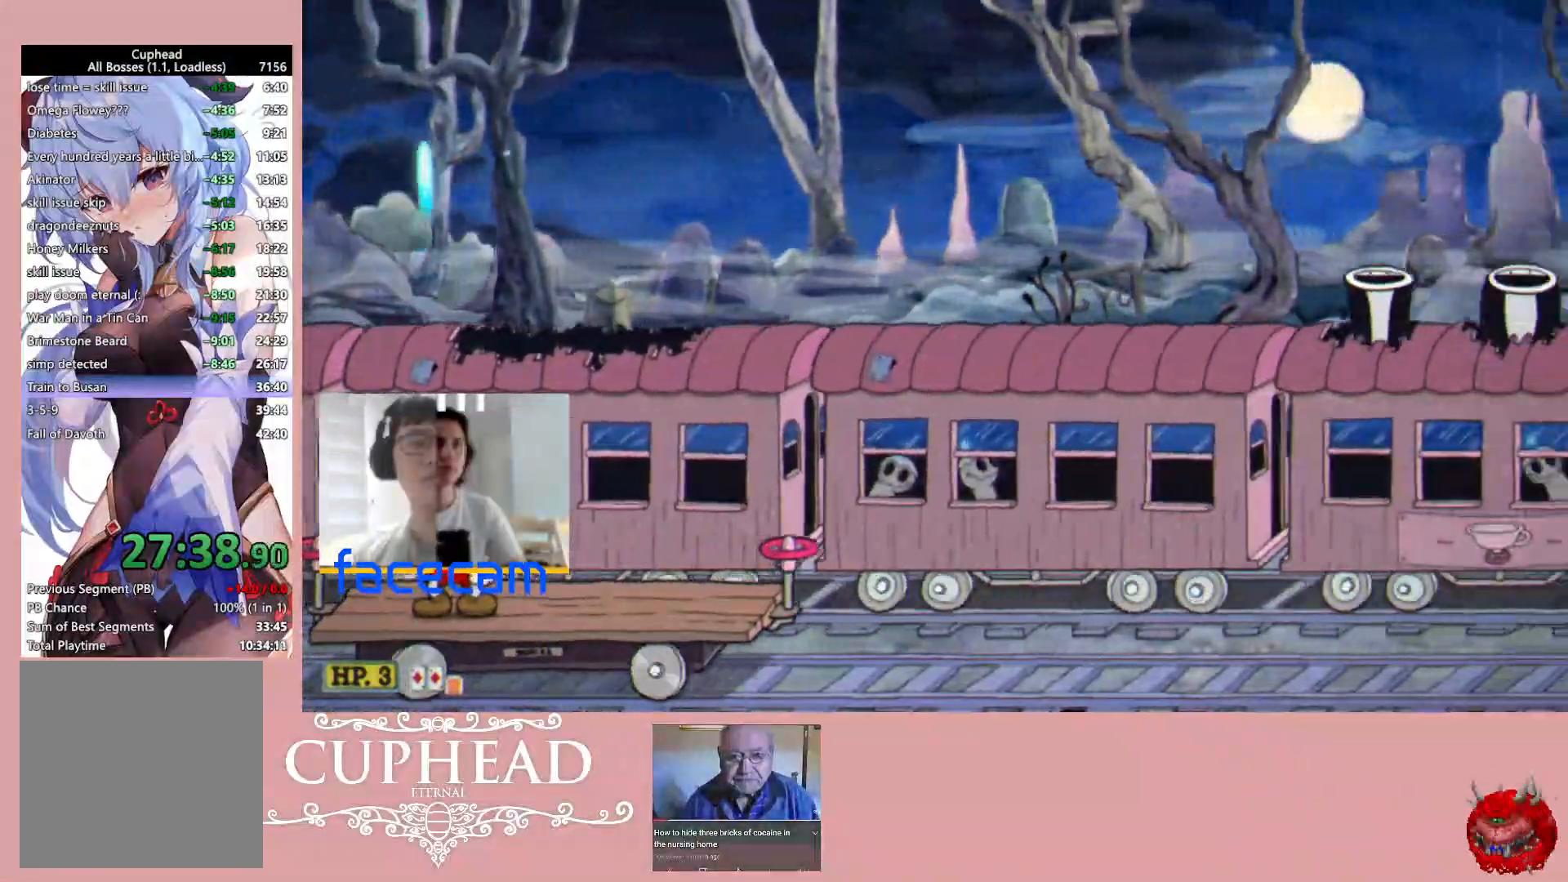
{"buttons": ["R1"], "left_stick": "up", "right_stick": "center", "events": []}
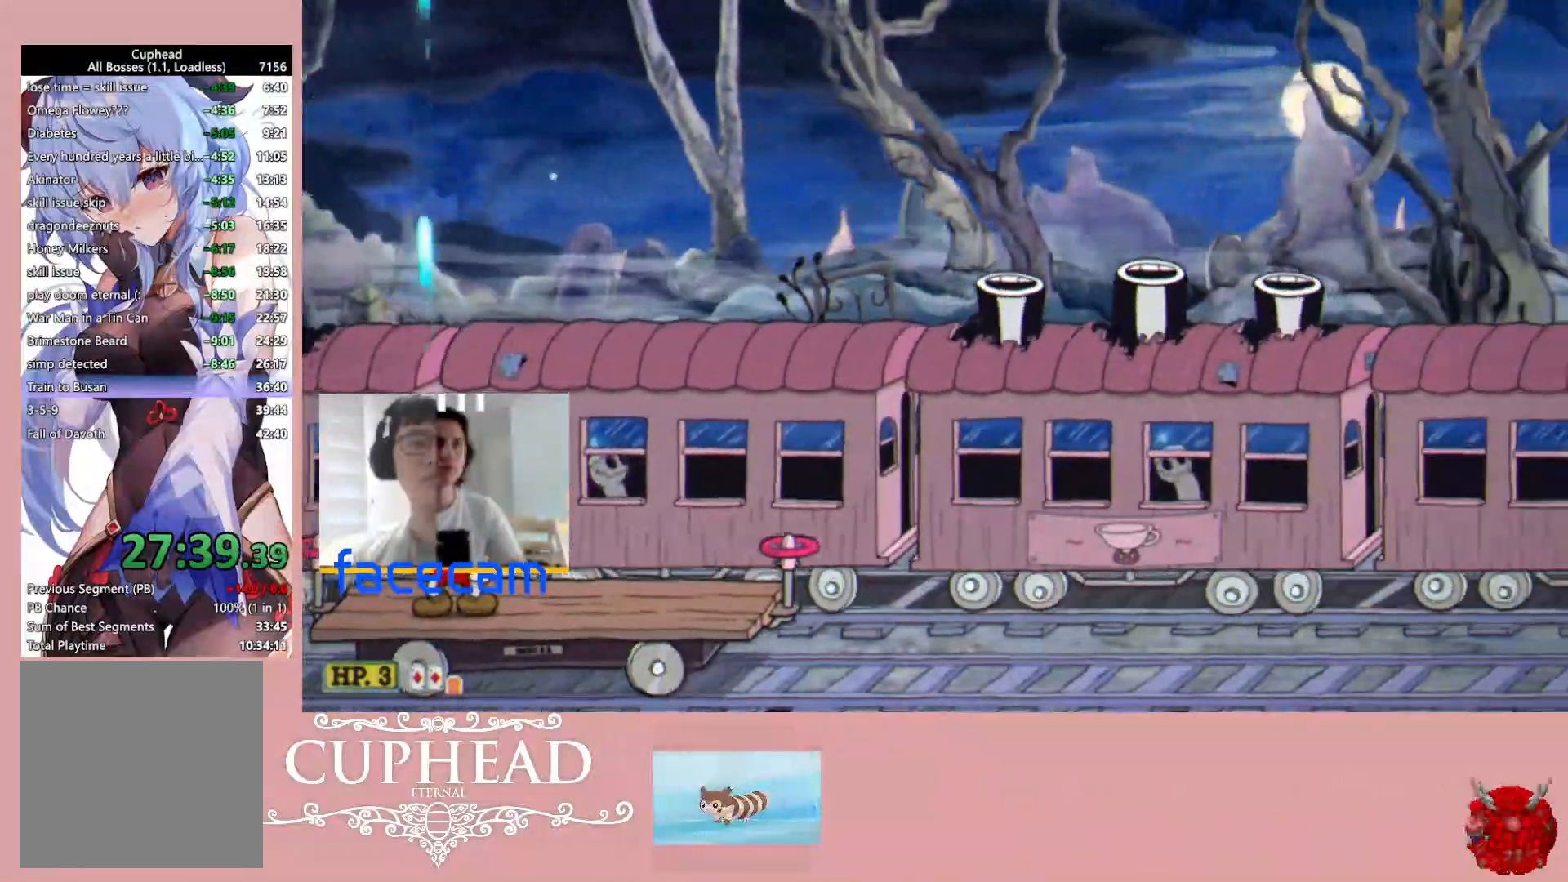
{"buttons": ["R1", "R2"], "left_stick": "up", "right_stick": "center", "events": [[200, "left_stick", "up-right"], [267, "R2", "down"], [317, "left_stick", "up"]]}
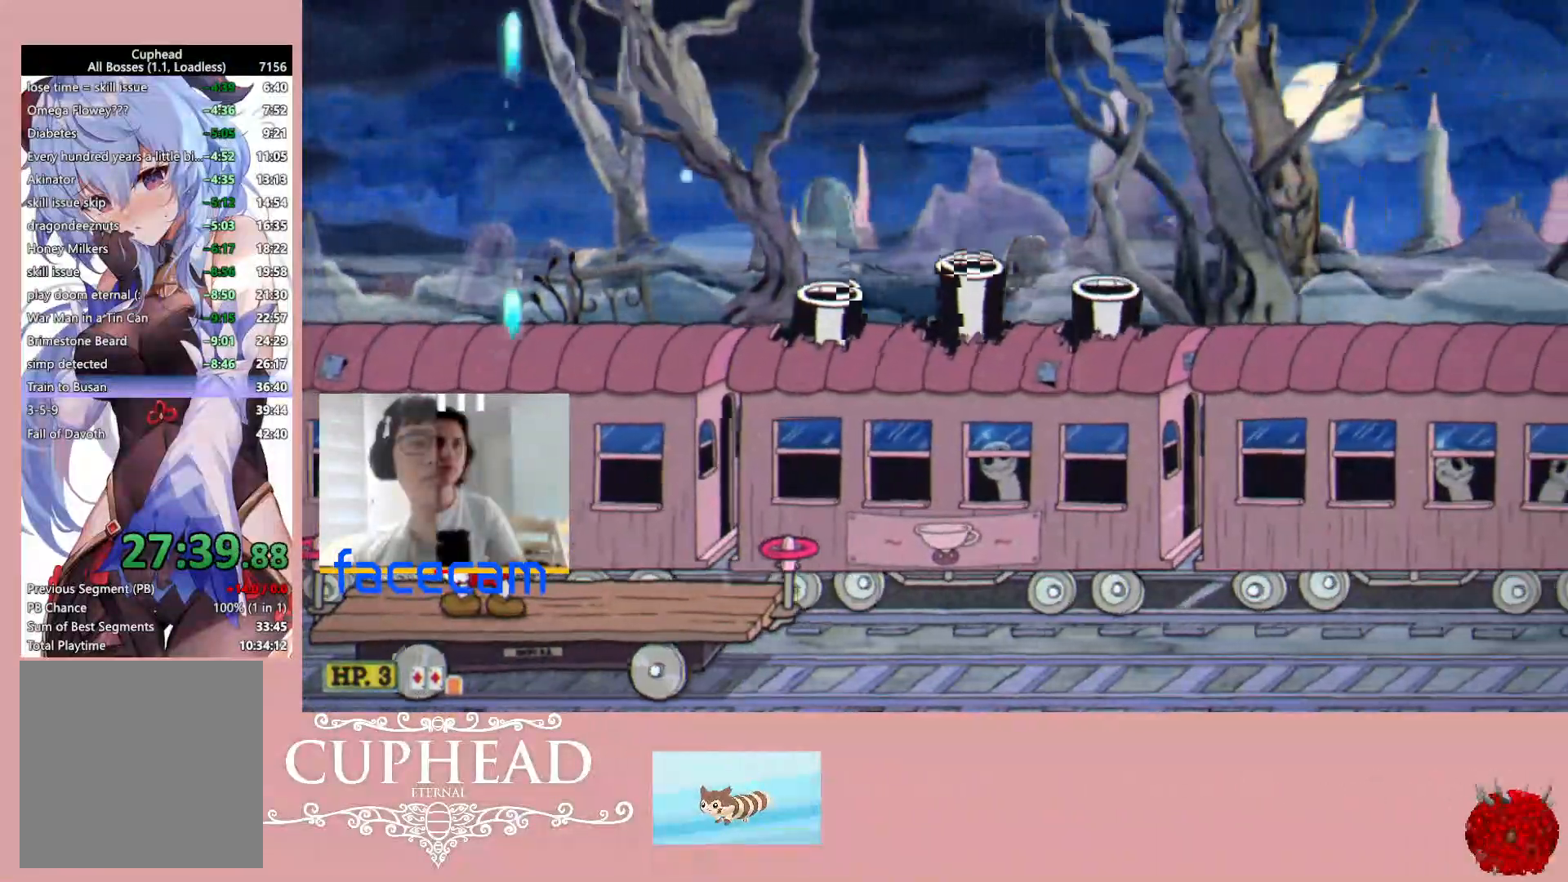
{"buttons": ["R1", "R2"], "left_stick": "up", "right_stick": "center", "events": []}
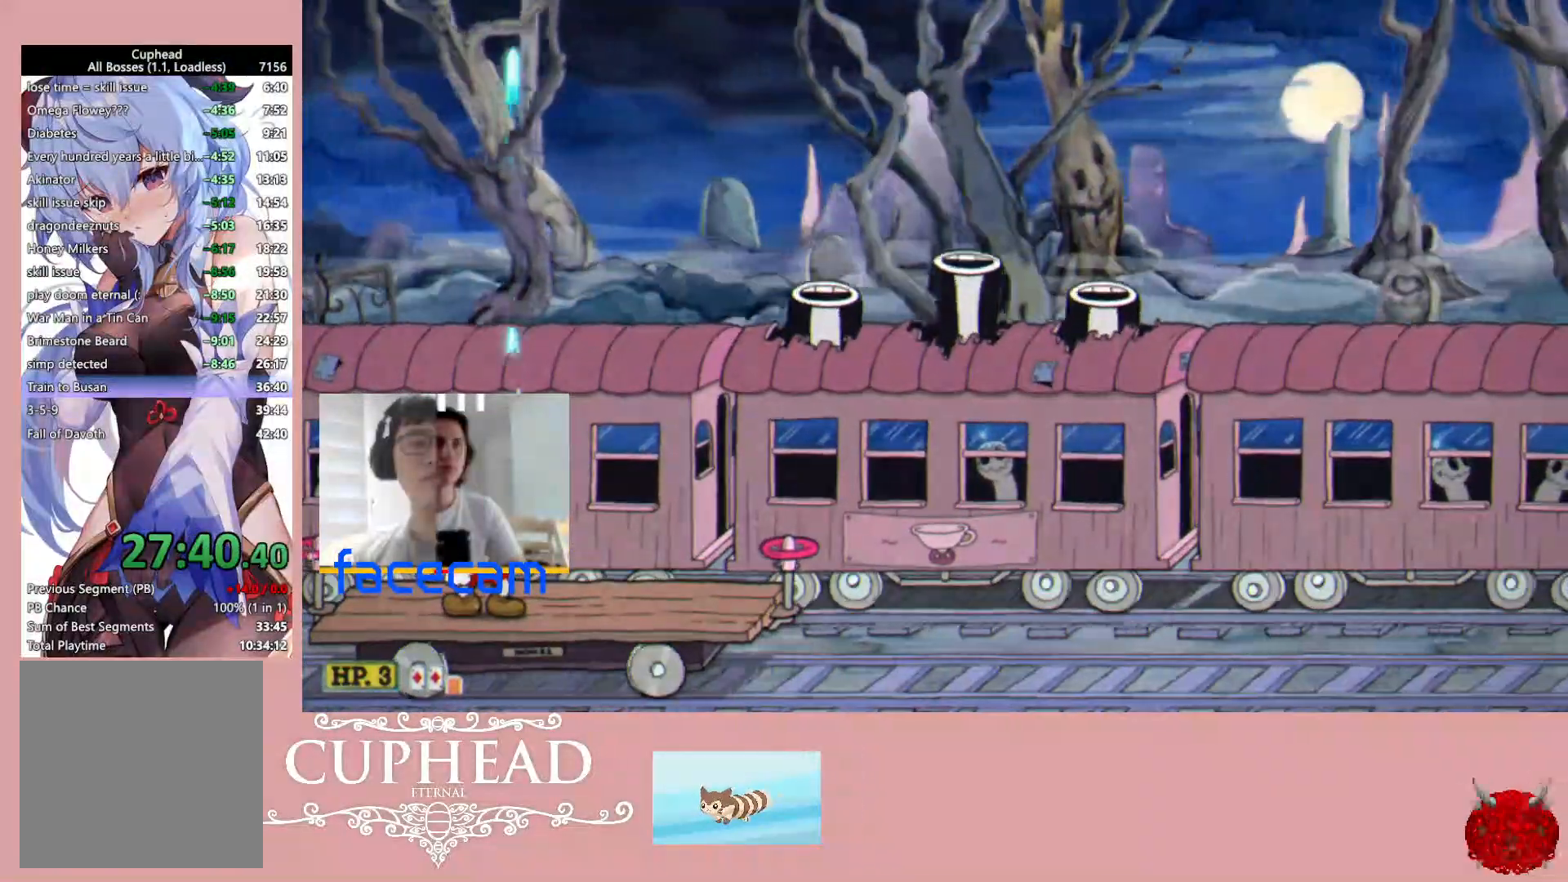
{"buttons": ["R1", "R2"], "left_stick": "up", "right_stick": "center", "events": []}
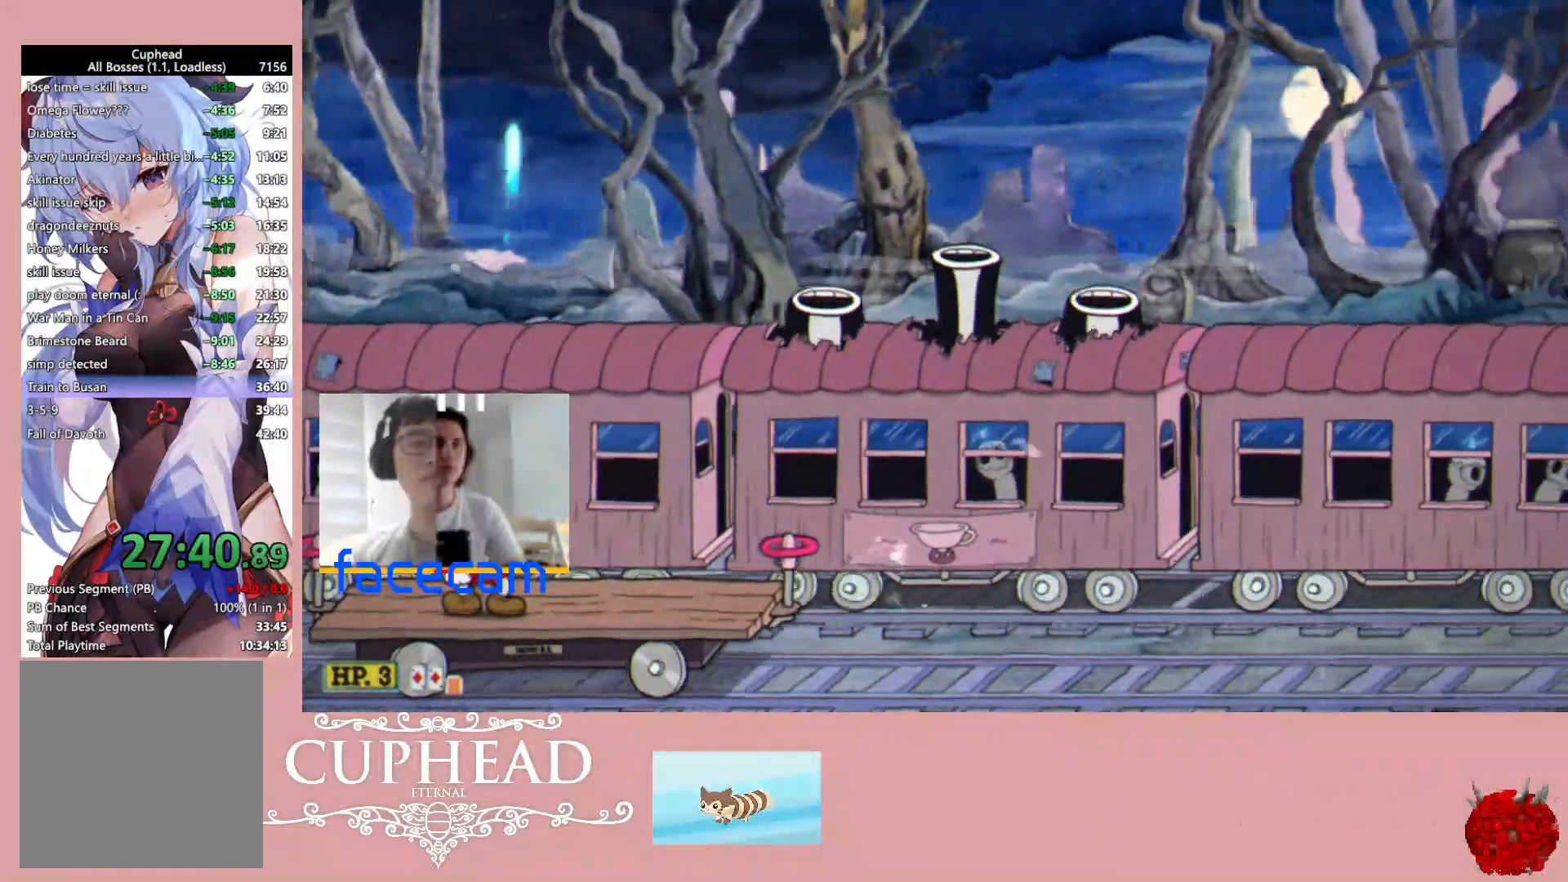
{"buttons": ["R1"], "left_stick": "up", "right_stick": "center", "events": [[350, "R2", "up"]]}
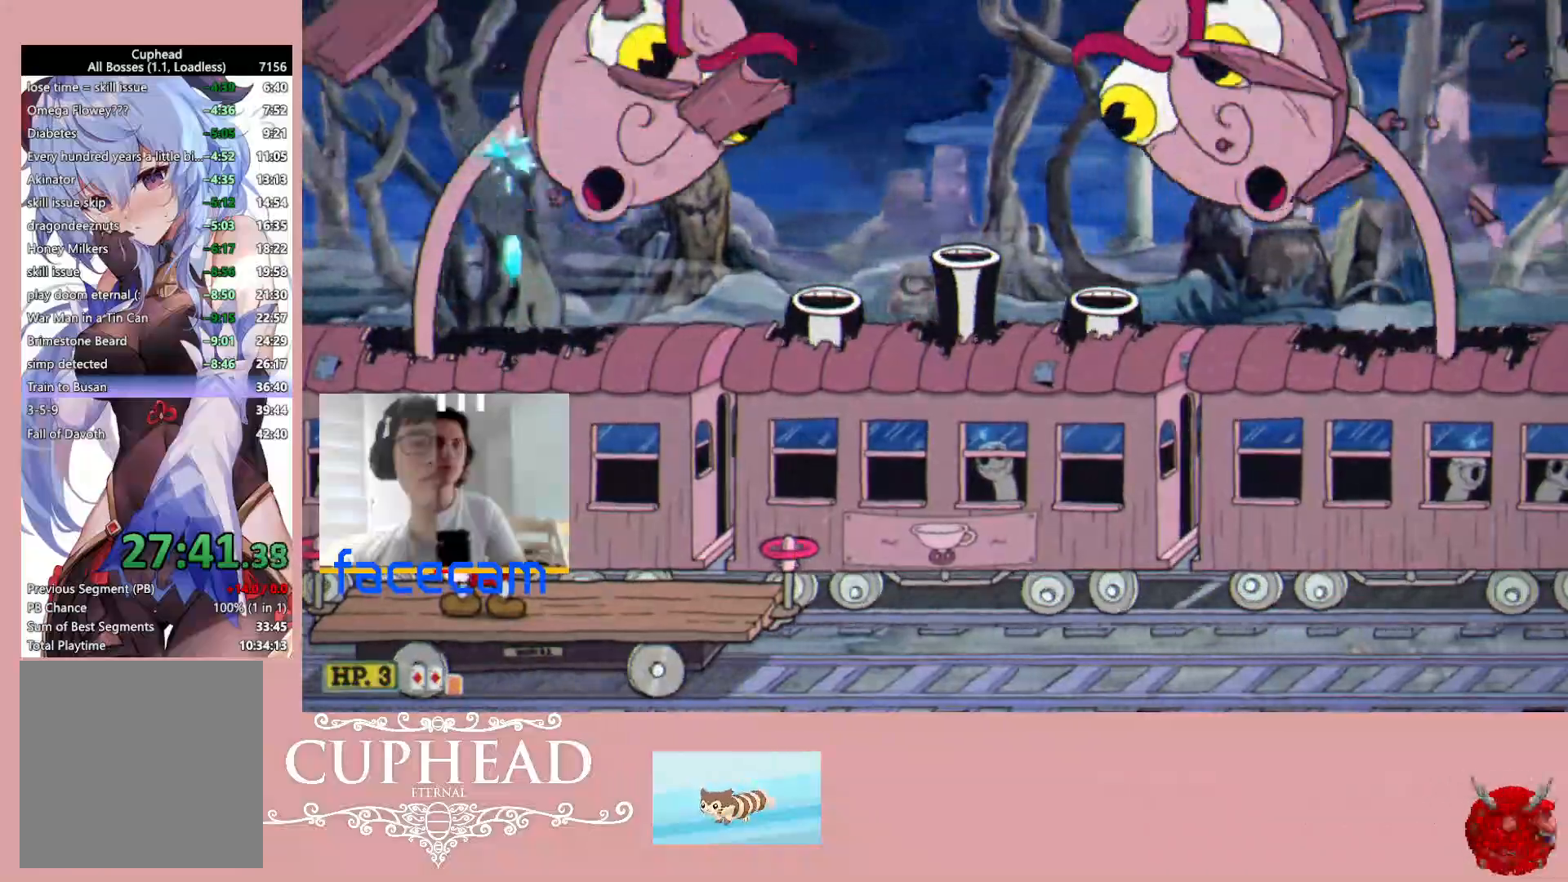
{"buttons": ["R1"], "left_stick": "up", "right_stick": "center", "events": [[50, "A", "down"], [150, "L1", "down"], [267, "A", "up"], [267, "L1", "up"]]}
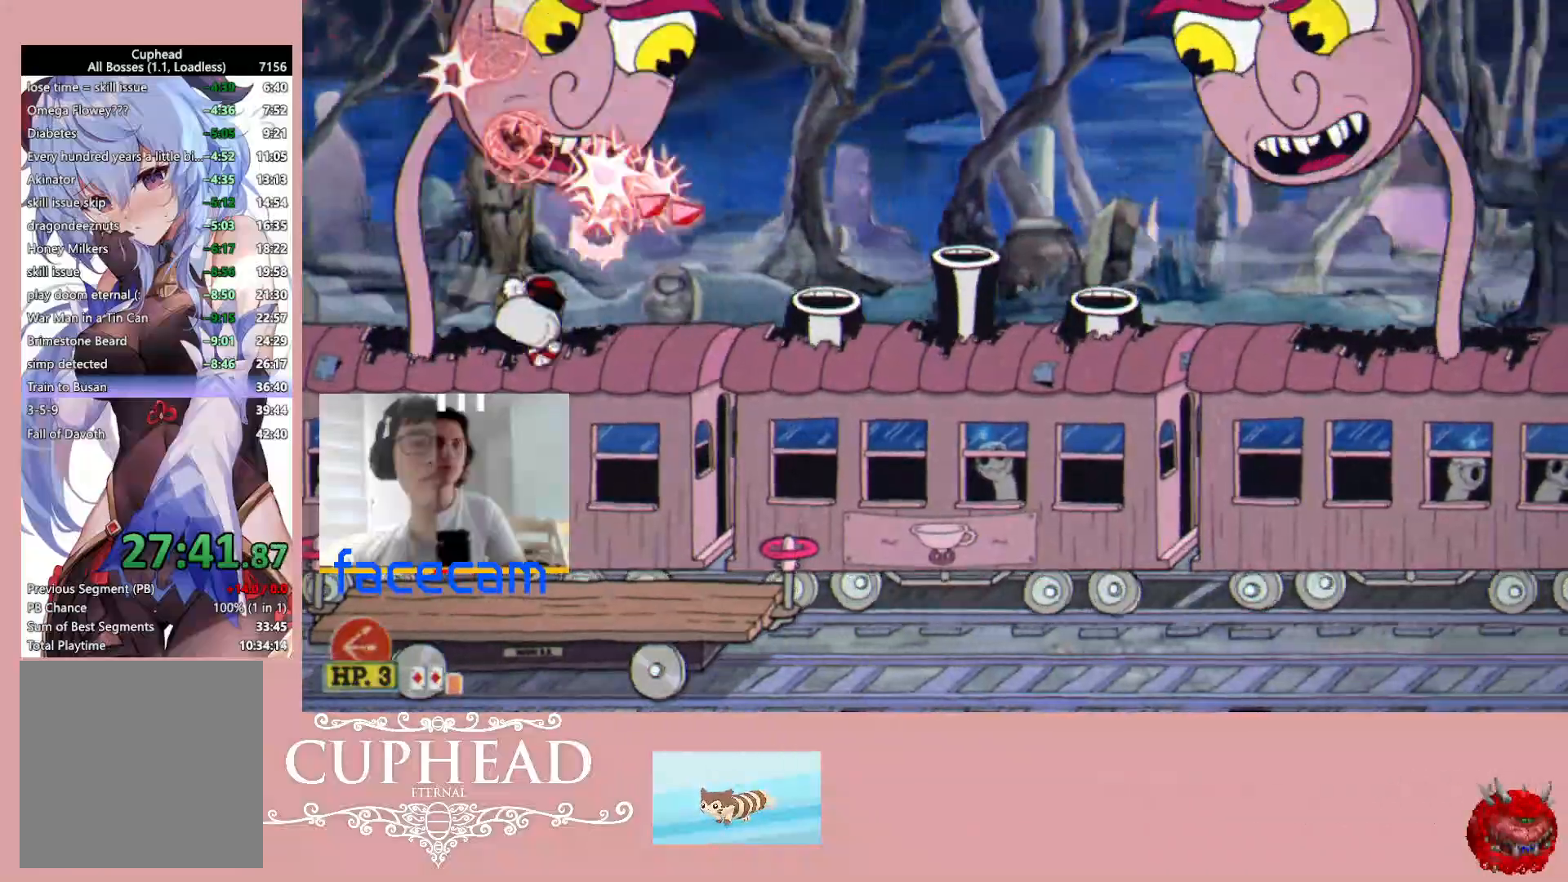
{"buttons": ["A", "X", "R1"], "left_stick": "up", "right_stick": "left", "events": [[300, "A", "down"], [467, "right_stick", "left"], [500, "X", "down"]]}
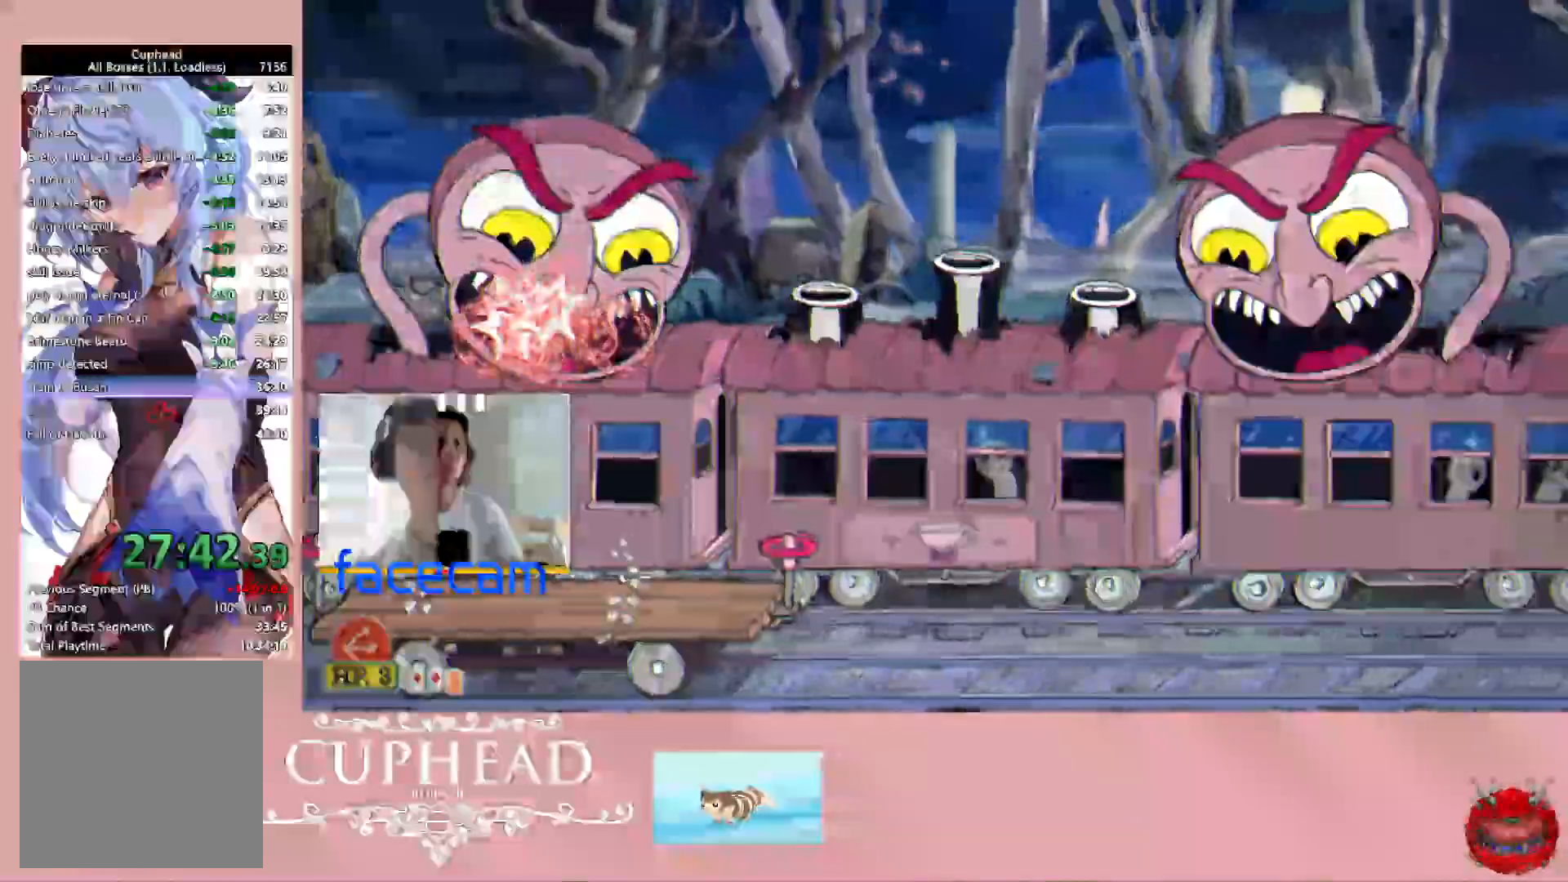
{"buttons": ["R1"], "left_stick": "up", "right_stick": "center", "events": [[83, "A", "up"], [83, "right_stick", "down-left"], [100, "left_stick", "up-right"], [183, "X", "up"], [200, "left_stick", "up"], [267, "right_stick", "center"]]}
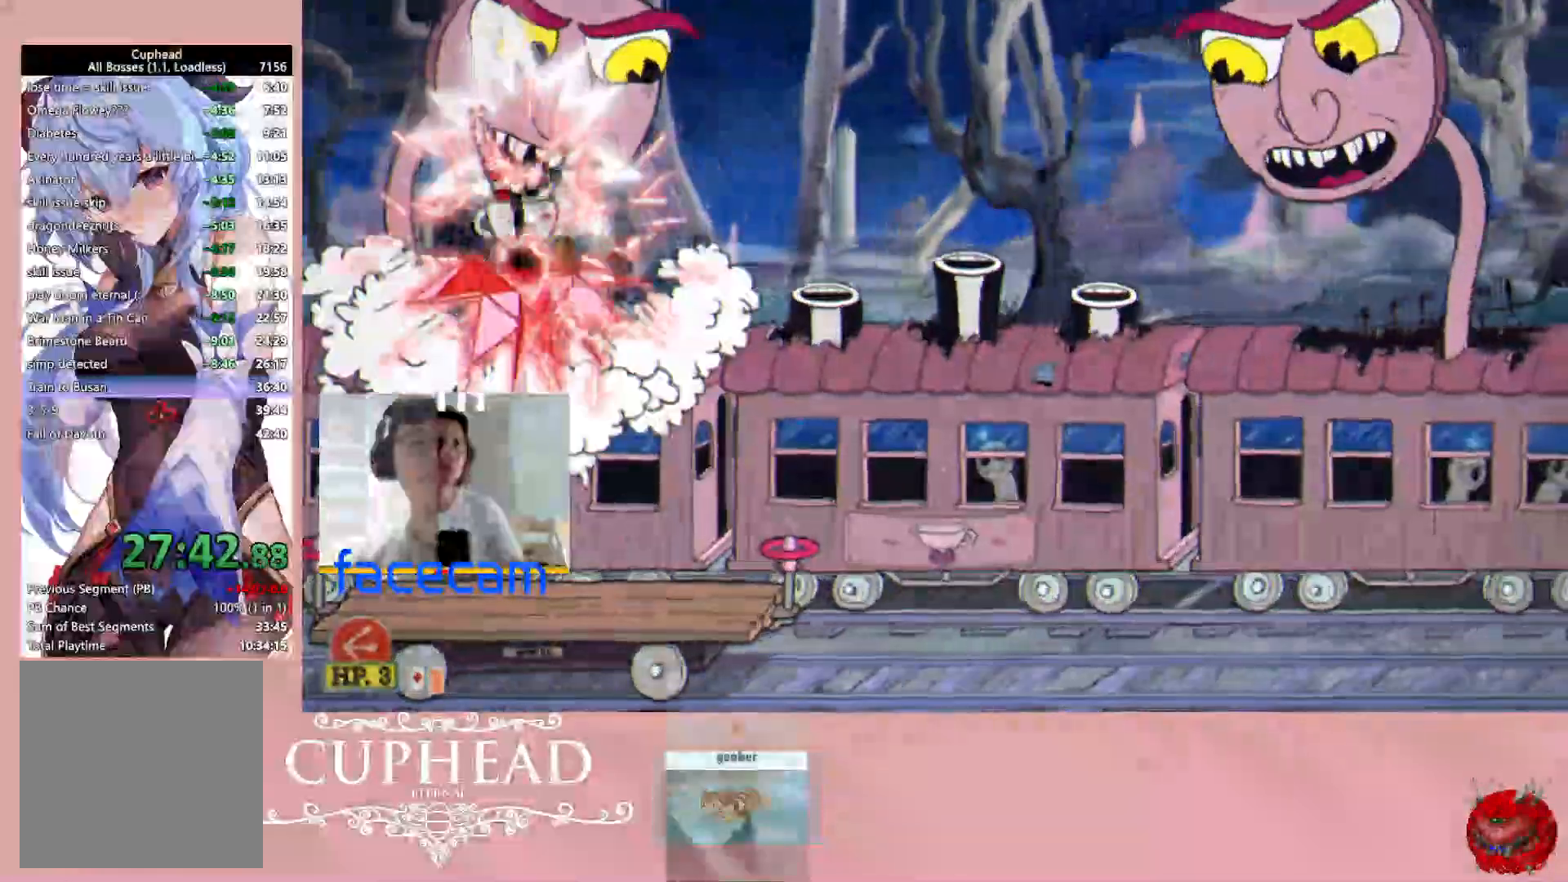
{"buttons": ["A", "R1"], "left_stick": "up", "right_stick": "center", "events": [[500, "A", "down"]]}
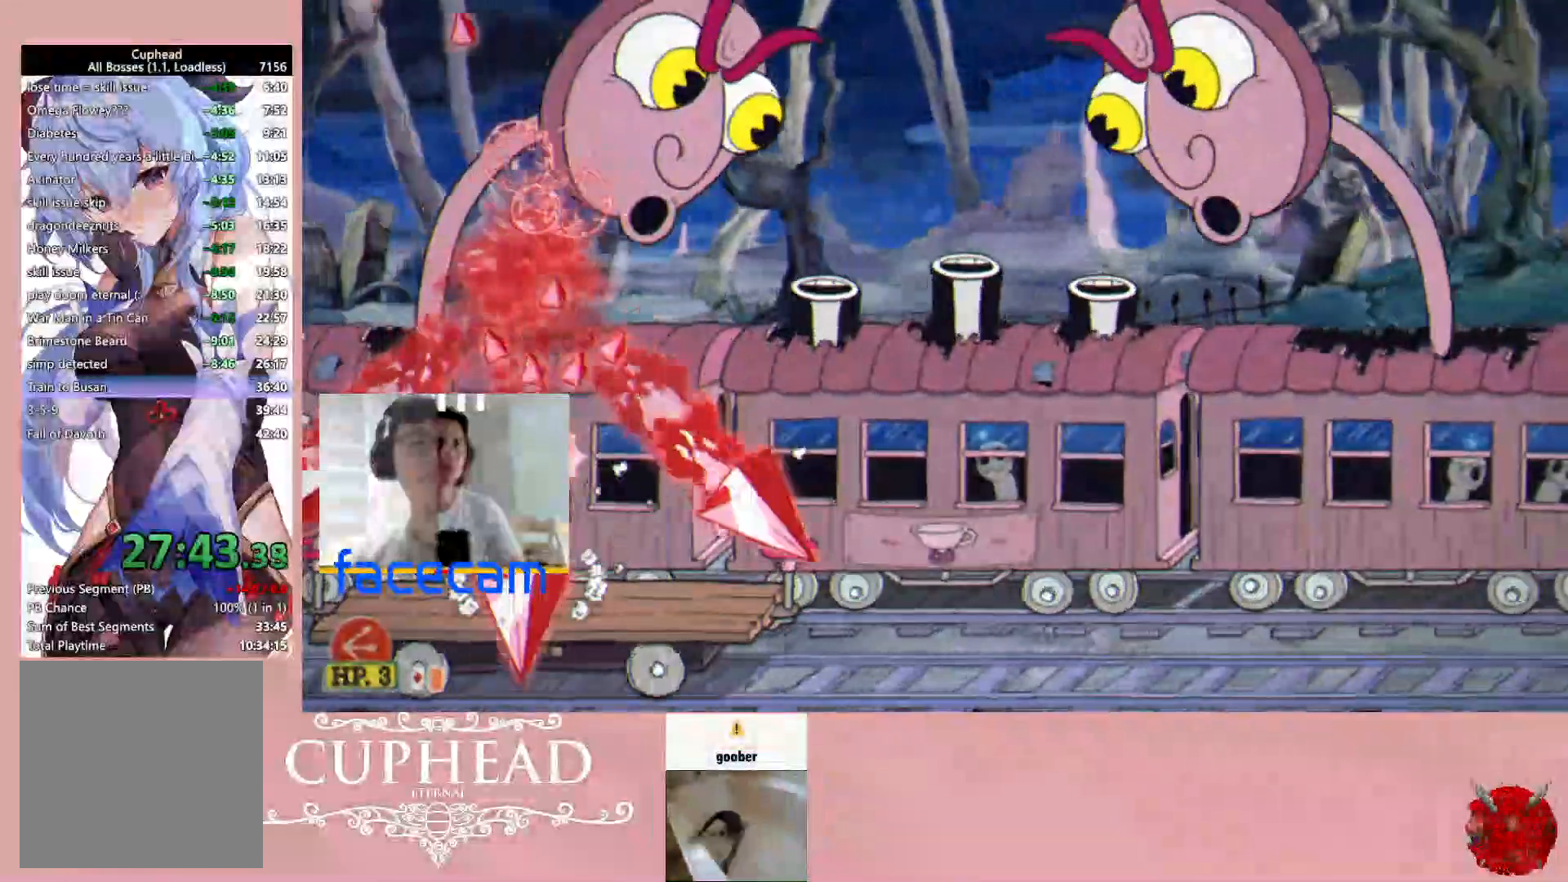
{"buttons": ["X", "R1"], "left_stick": "up", "right_stick": "center", "events": [[233, "A", "up"], [383, "X", "down"]]}
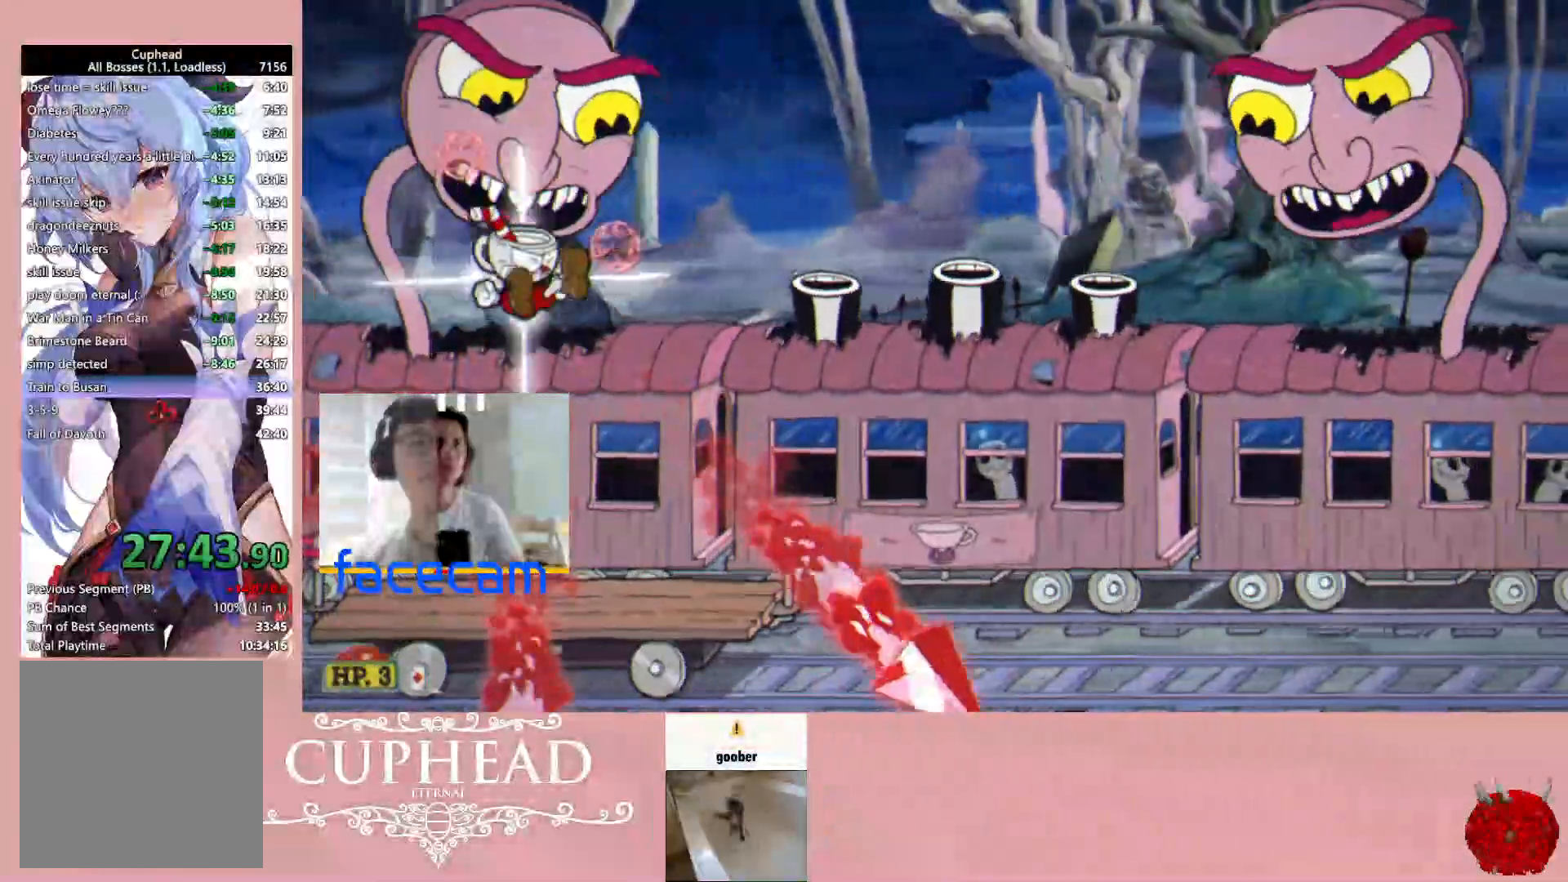
{"buttons": ["R1"], "left_stick": "up", "right_stick": "center", "events": [[17, "X", "up"]]}
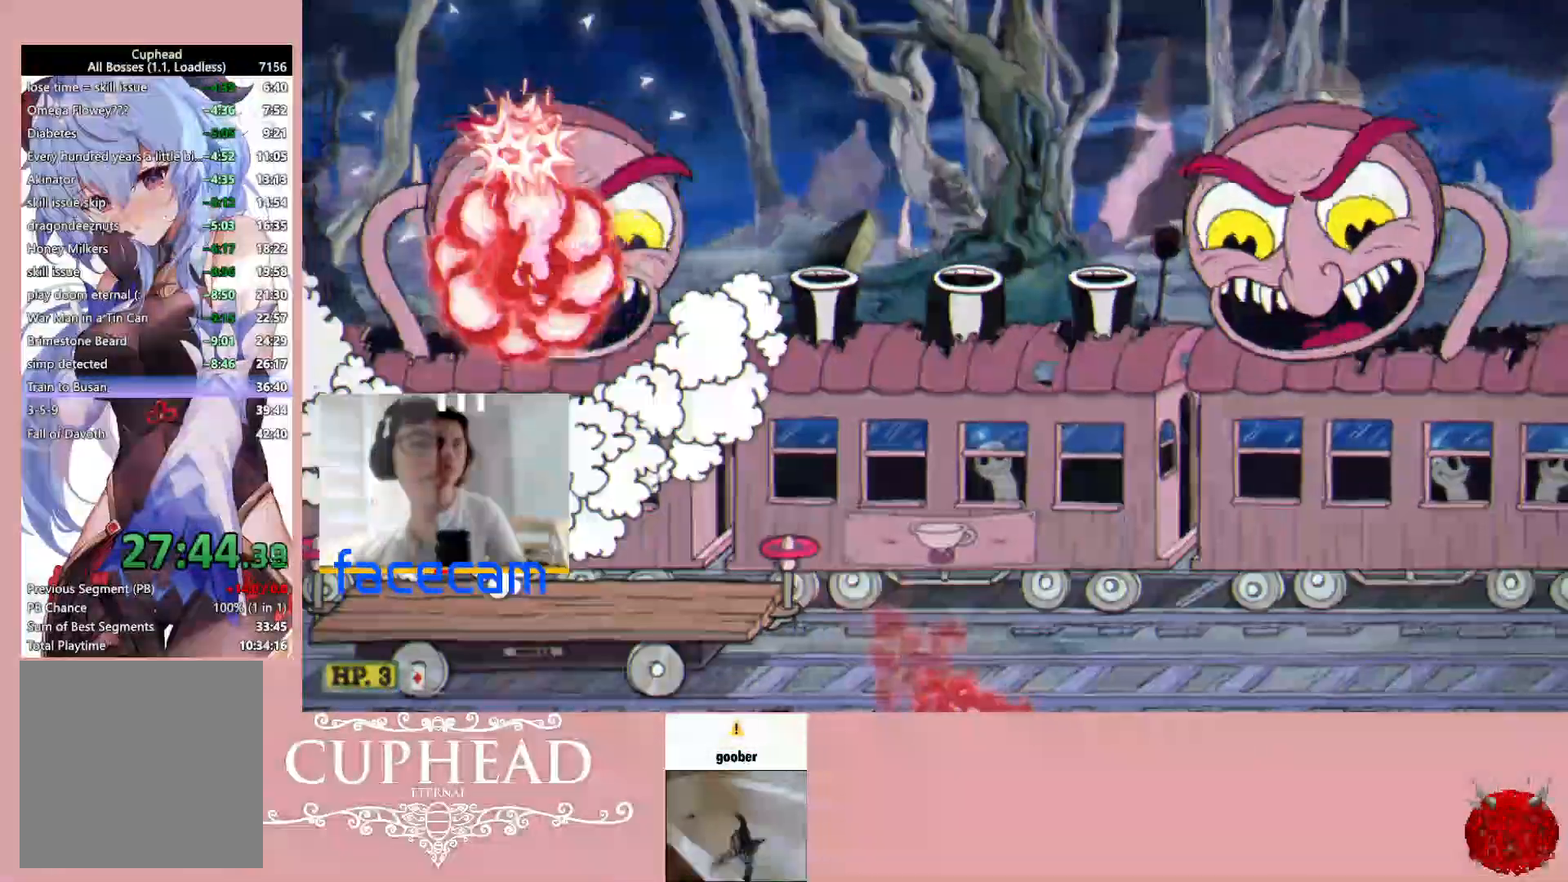
{"buttons": ["A", "R1"], "left_stick": "up", "right_stick": "center", "events": [[283, "A", "down"]]}
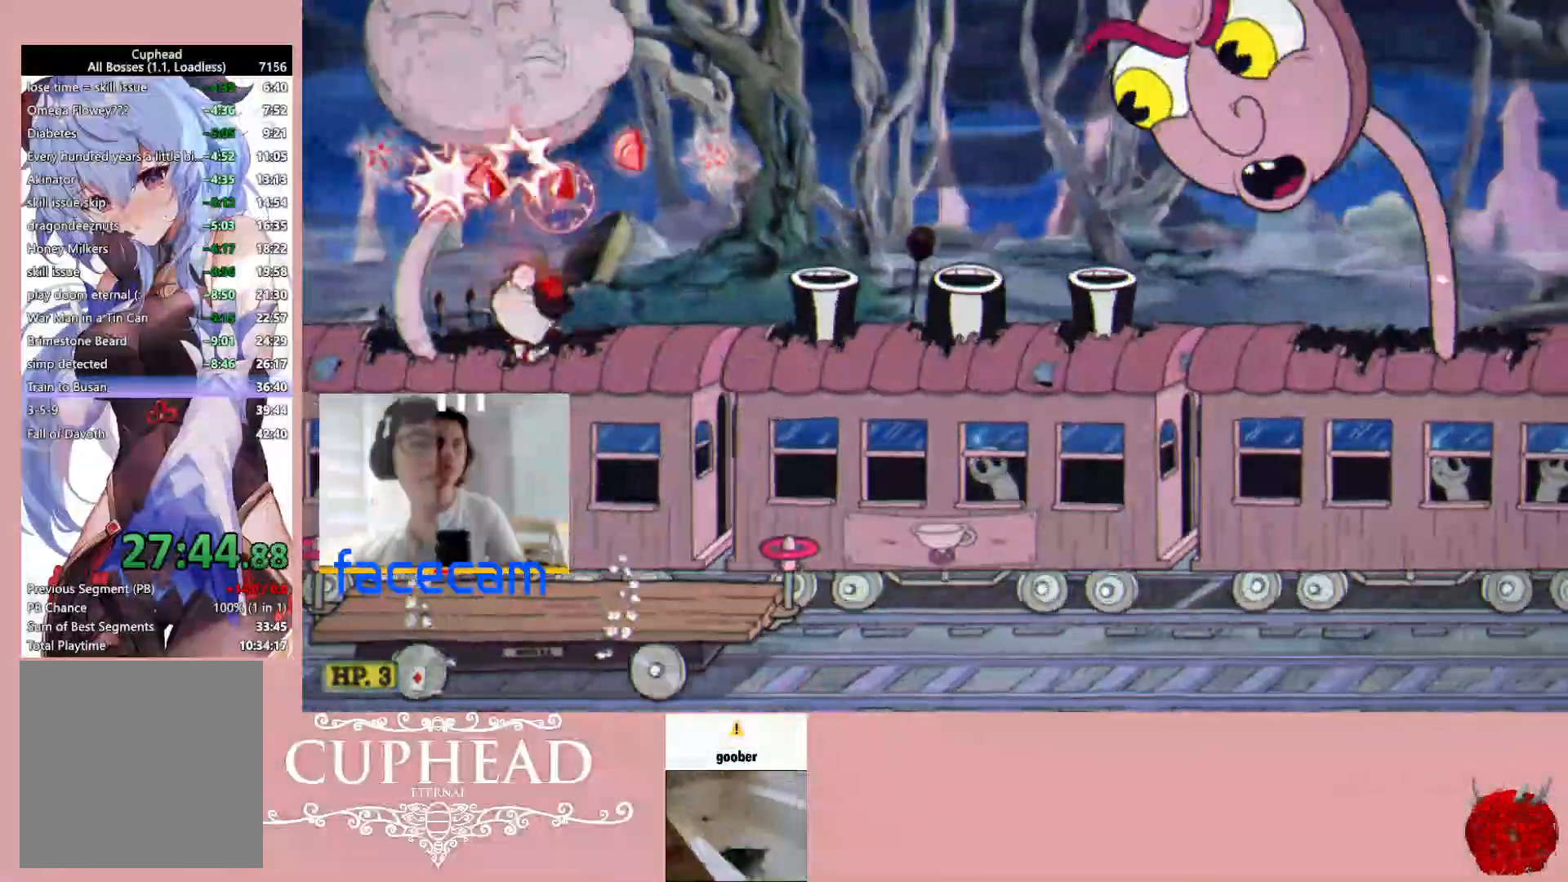
{"buttons": ["R1"], "left_stick": "up", "right_stick": "center", "events": [[117, "A", "up"]]}
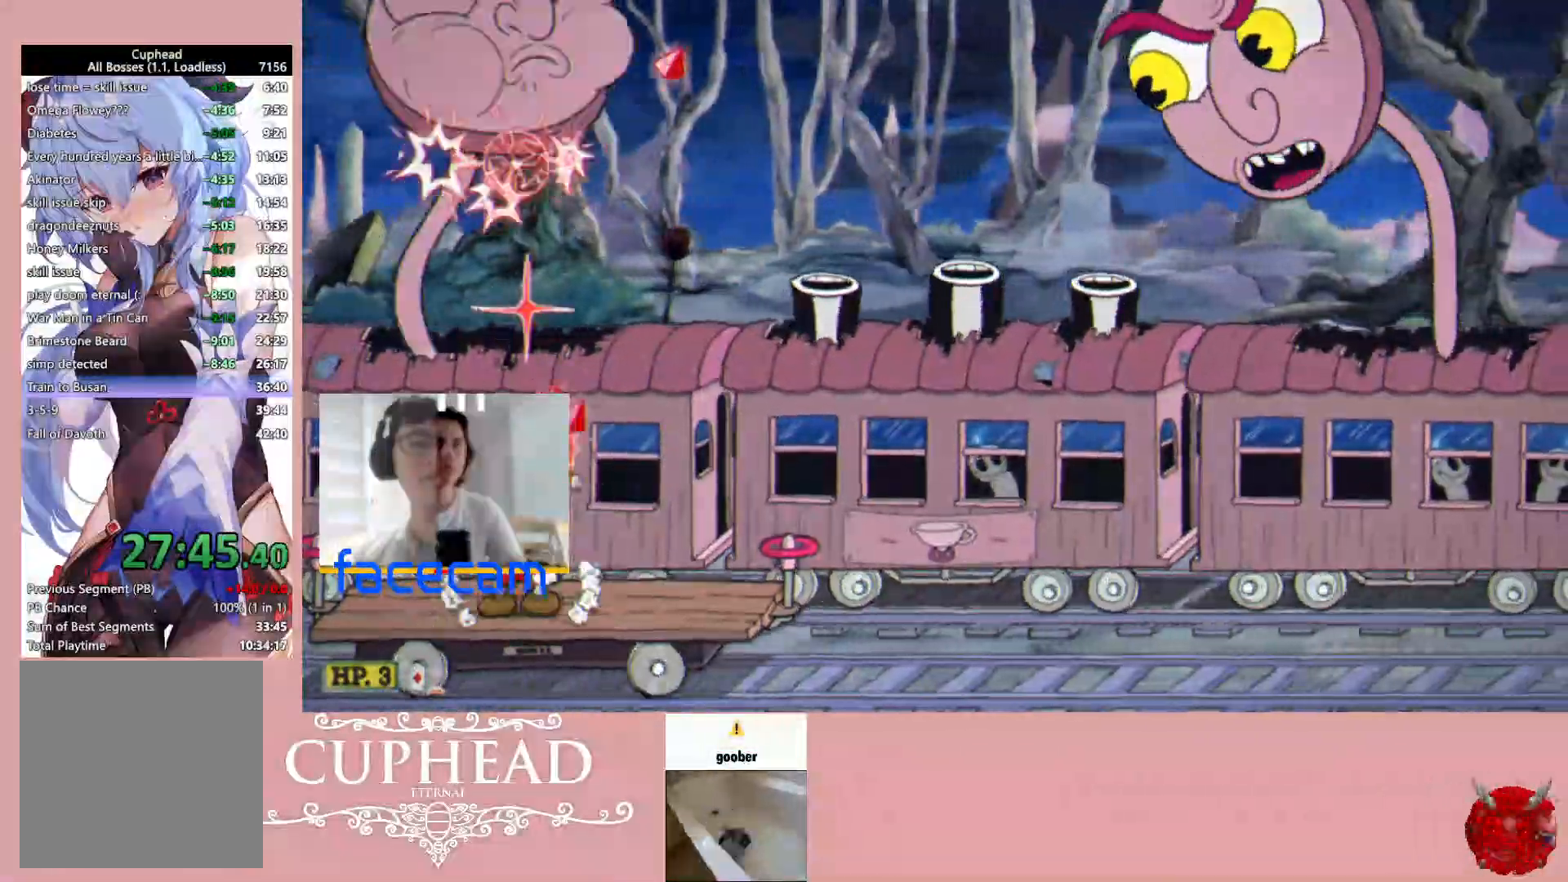
{"buttons": ["R1", "R2"], "left_stick": "up-right", "right_stick": "center", "events": [[17, "B", "down"], [17, "left_stick", "up-left"], [150, "B", "up"], [333, "R2", "down"], [400, "left_stick", "up-right"]]}
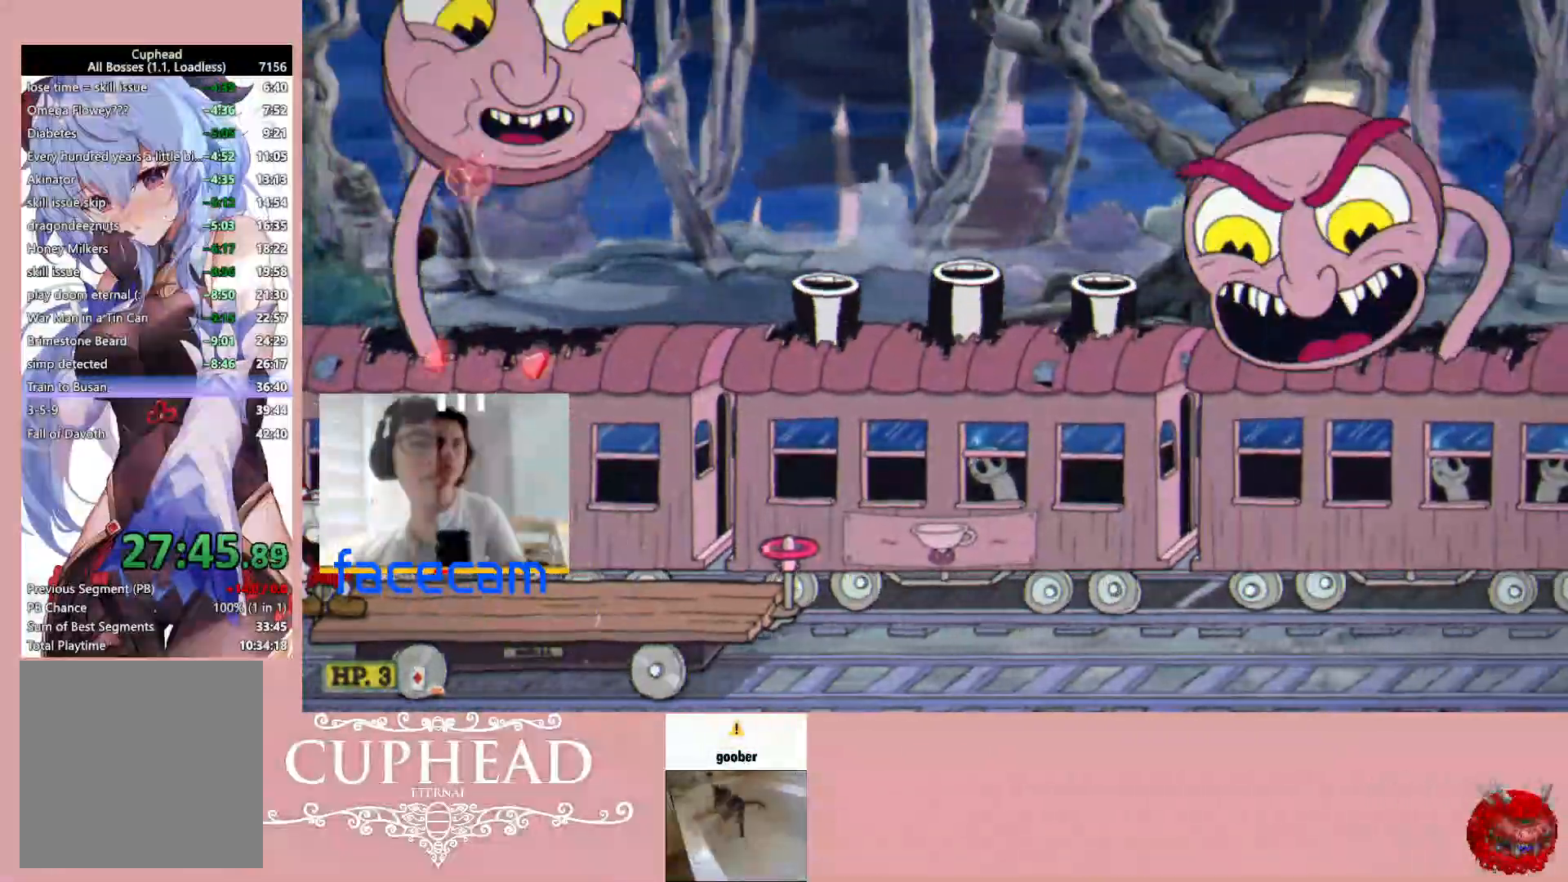
{"buttons": ["R1", "R2"], "left_stick": "up-right", "right_stick": "center", "events": []}
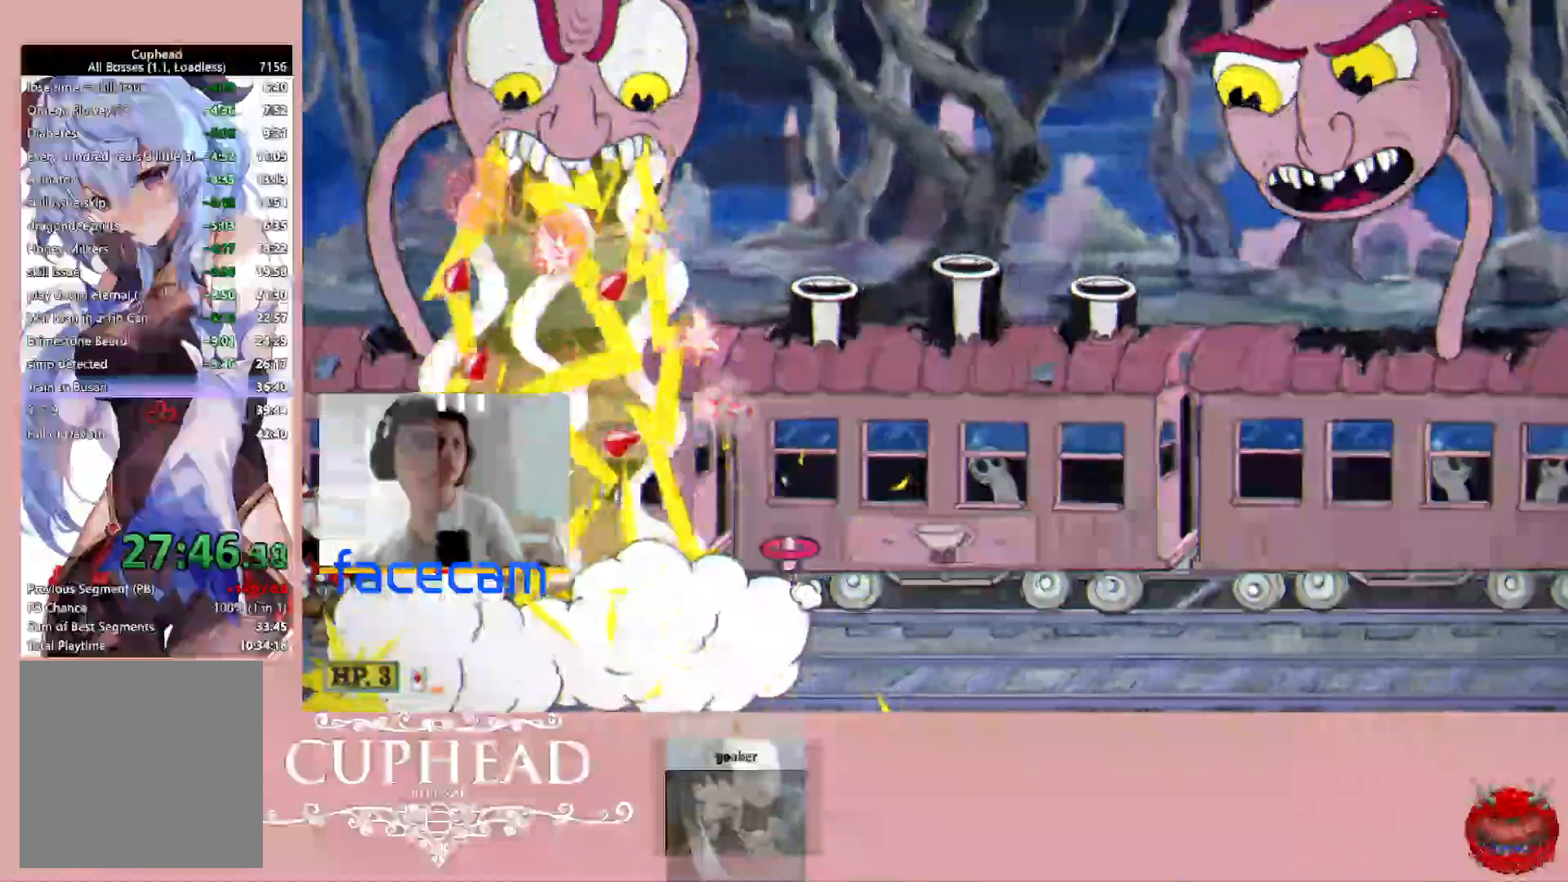
{"buttons": ["R1", "R2"], "left_stick": "up-right", "right_stick": "center", "events": []}
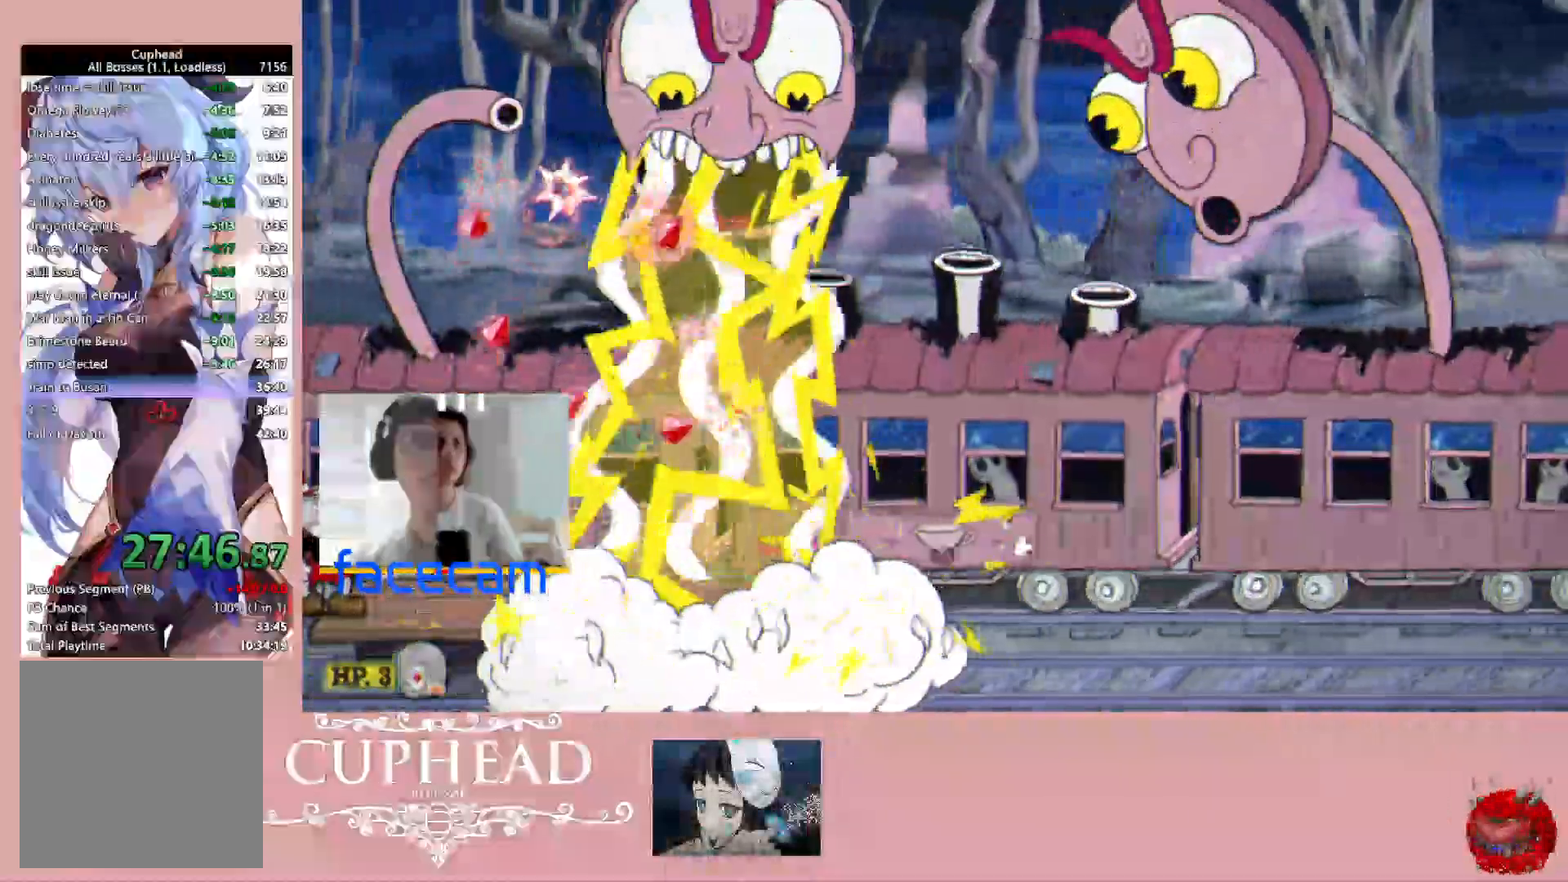
{"buttons": ["R1"], "left_stick": "up-right", "right_stick": "center", "events": [[117, "R2", "up"]]}
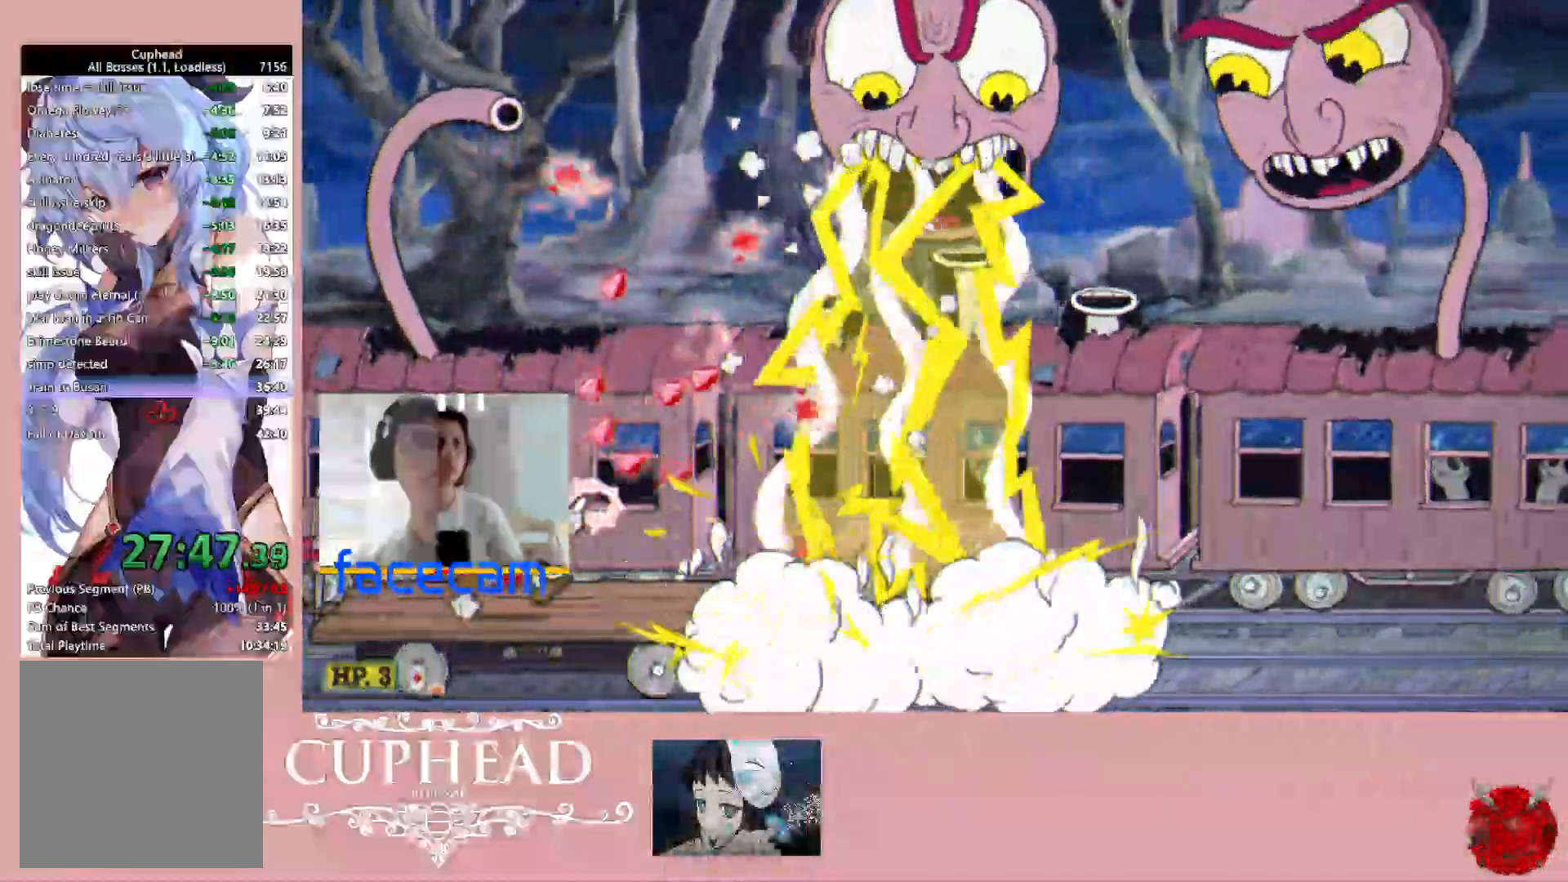
{"buttons": ["A", "R1"], "left_stick": "up-right", "right_stick": "center", "events": [[300, "L1", "down"], [400, "A", "down"], [433, "L1", "up"]]}
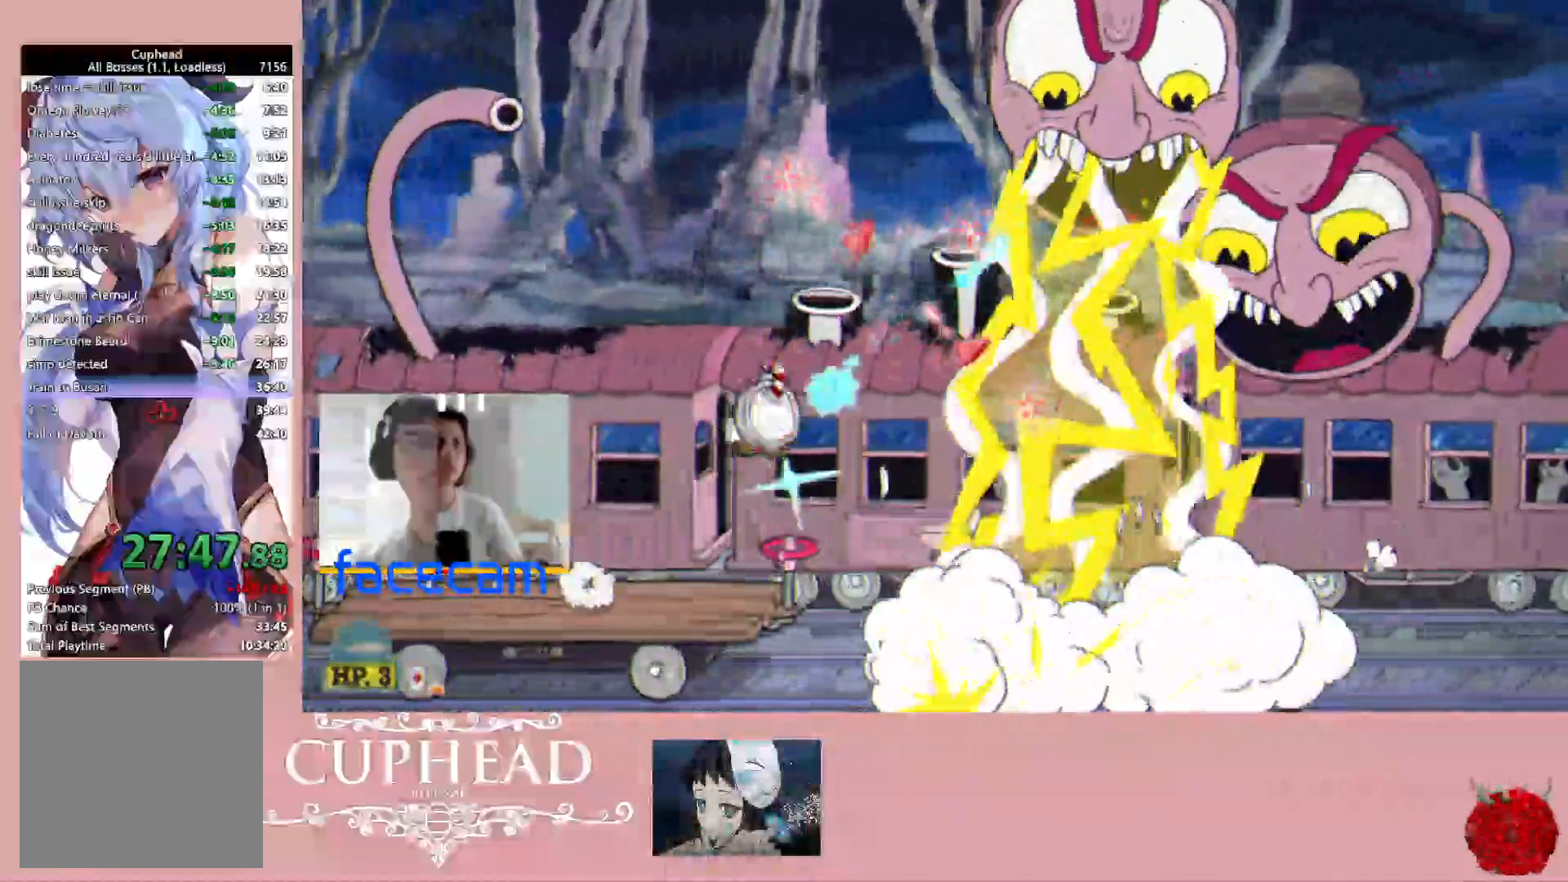
{"buttons": ["R1"], "left_stick": "up-right", "right_stick": "center", "events": [[283, "X", "down"], [350, "L1", "down"], [450, "L1", "up"], [467, "A", "up"], [467, "X", "up"]]}
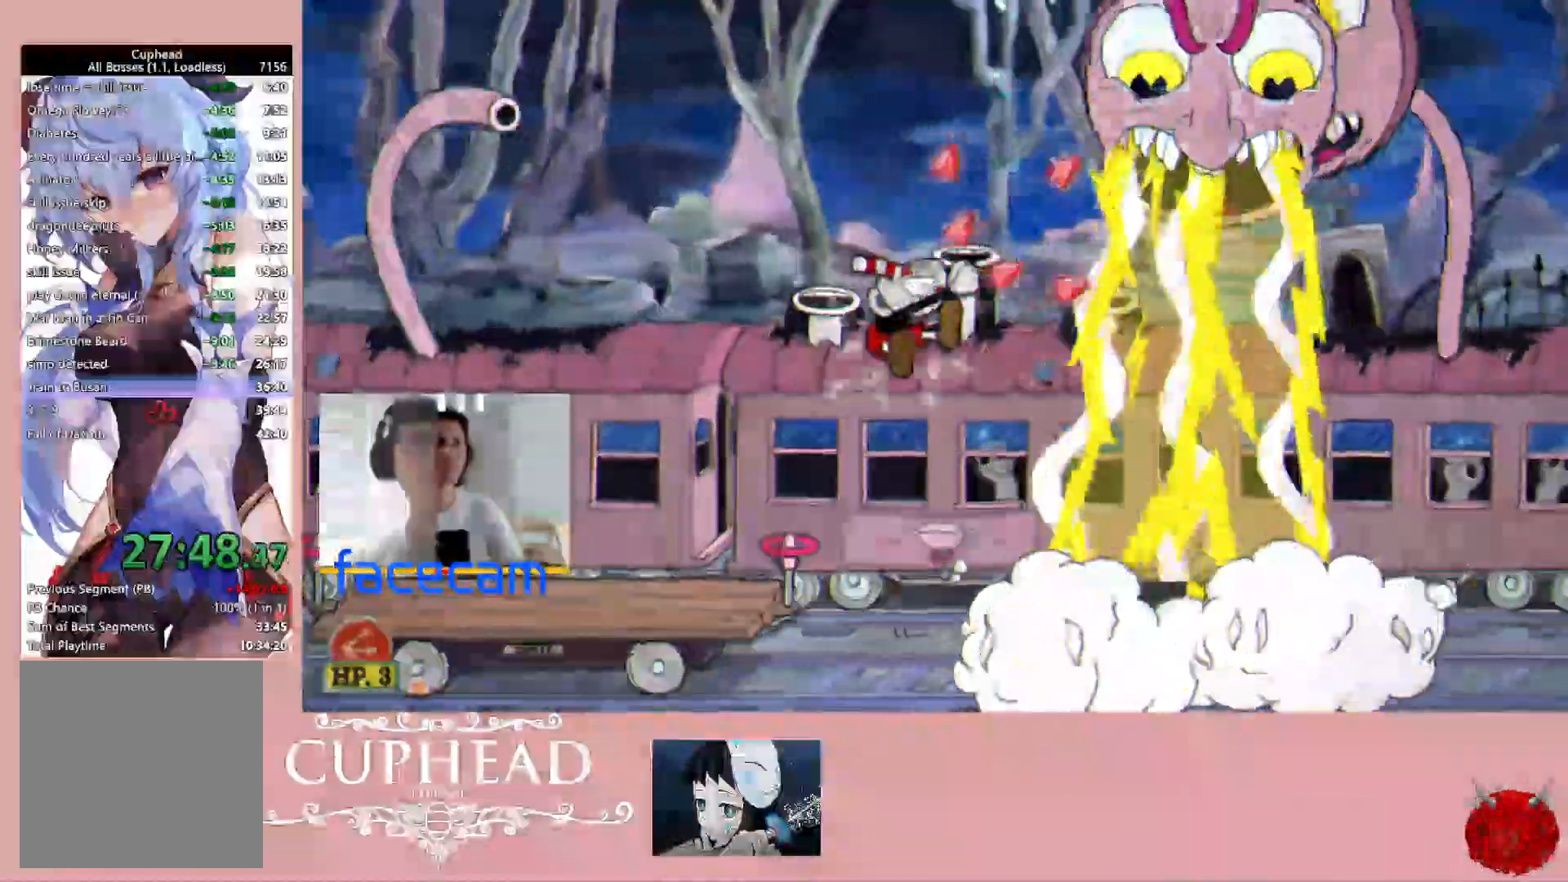
{"buttons": ["B", "R1"], "left_stick": "up-left", "right_stick": "center", "events": [[50, "L1", "down"], [150, "L1", "up"], [350, "left_stick", "up-left"], [433, "B", "down"]]}
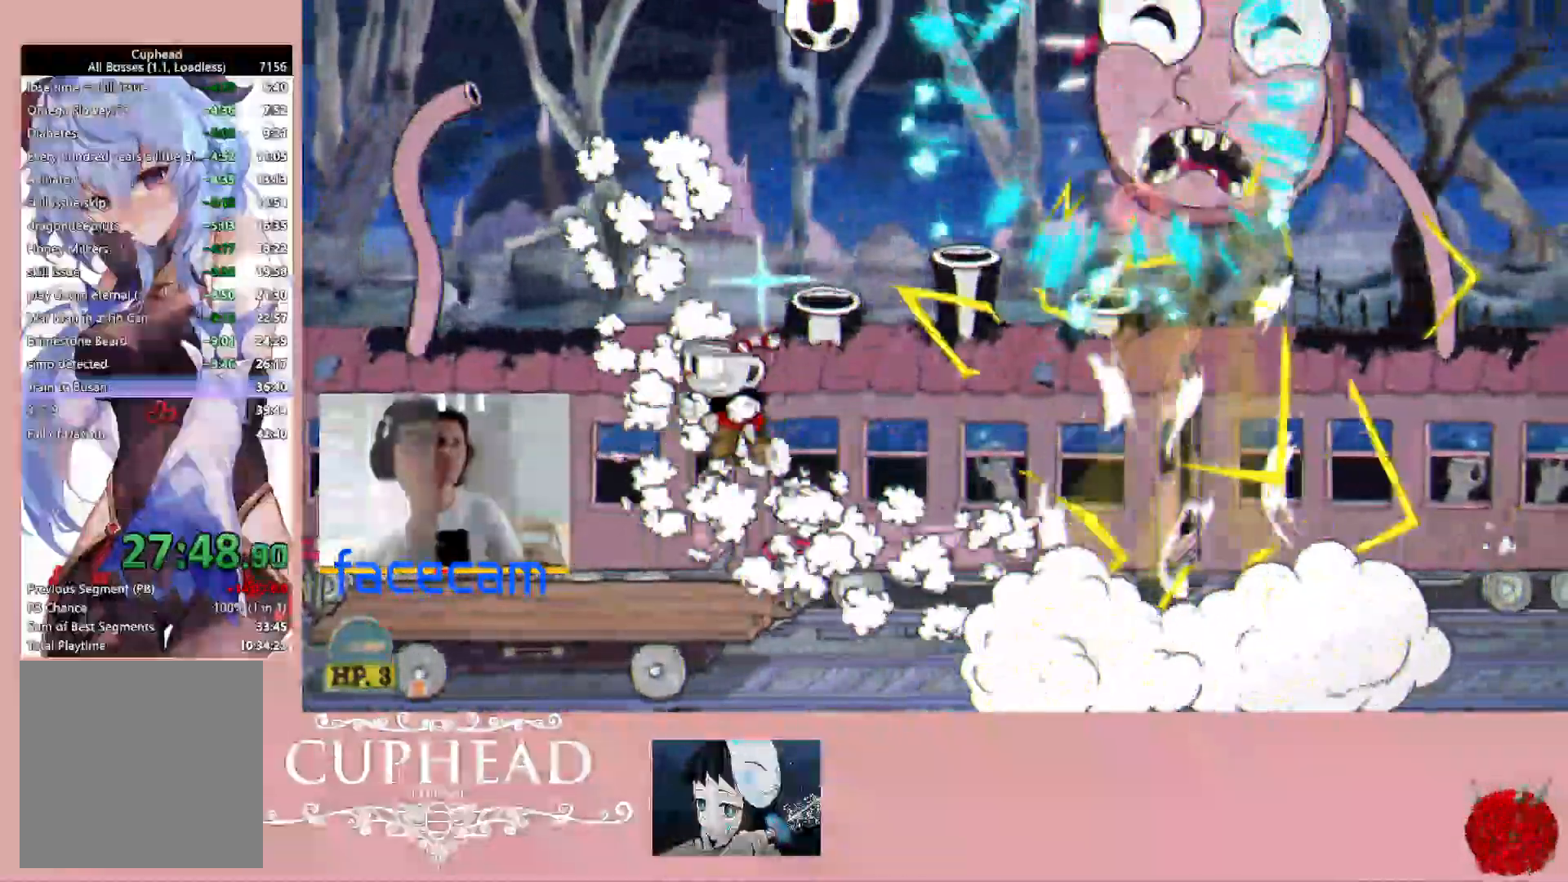
{"buttons": ["R1"], "left_stick": "up-left", "right_stick": "center"}
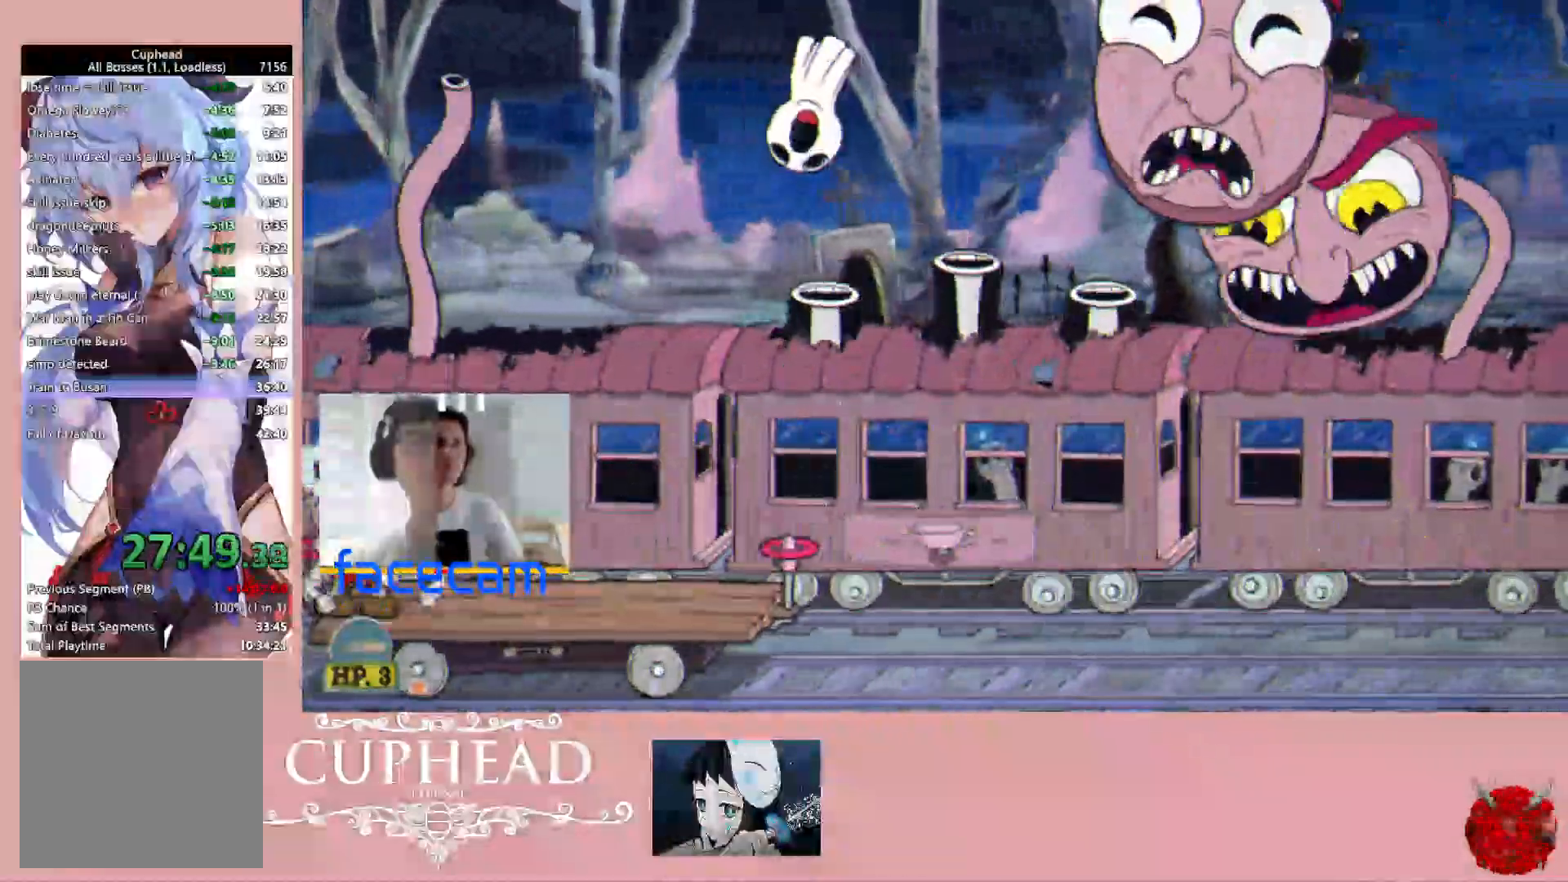
{"buttons": ["R1", "R2"], "left_stick": "up", "right_stick": "center", "events": [[17, "R2", "down"], [17, "left_stick", "up"], [217, "R2", "up"], [417, "R2", "down"]]}
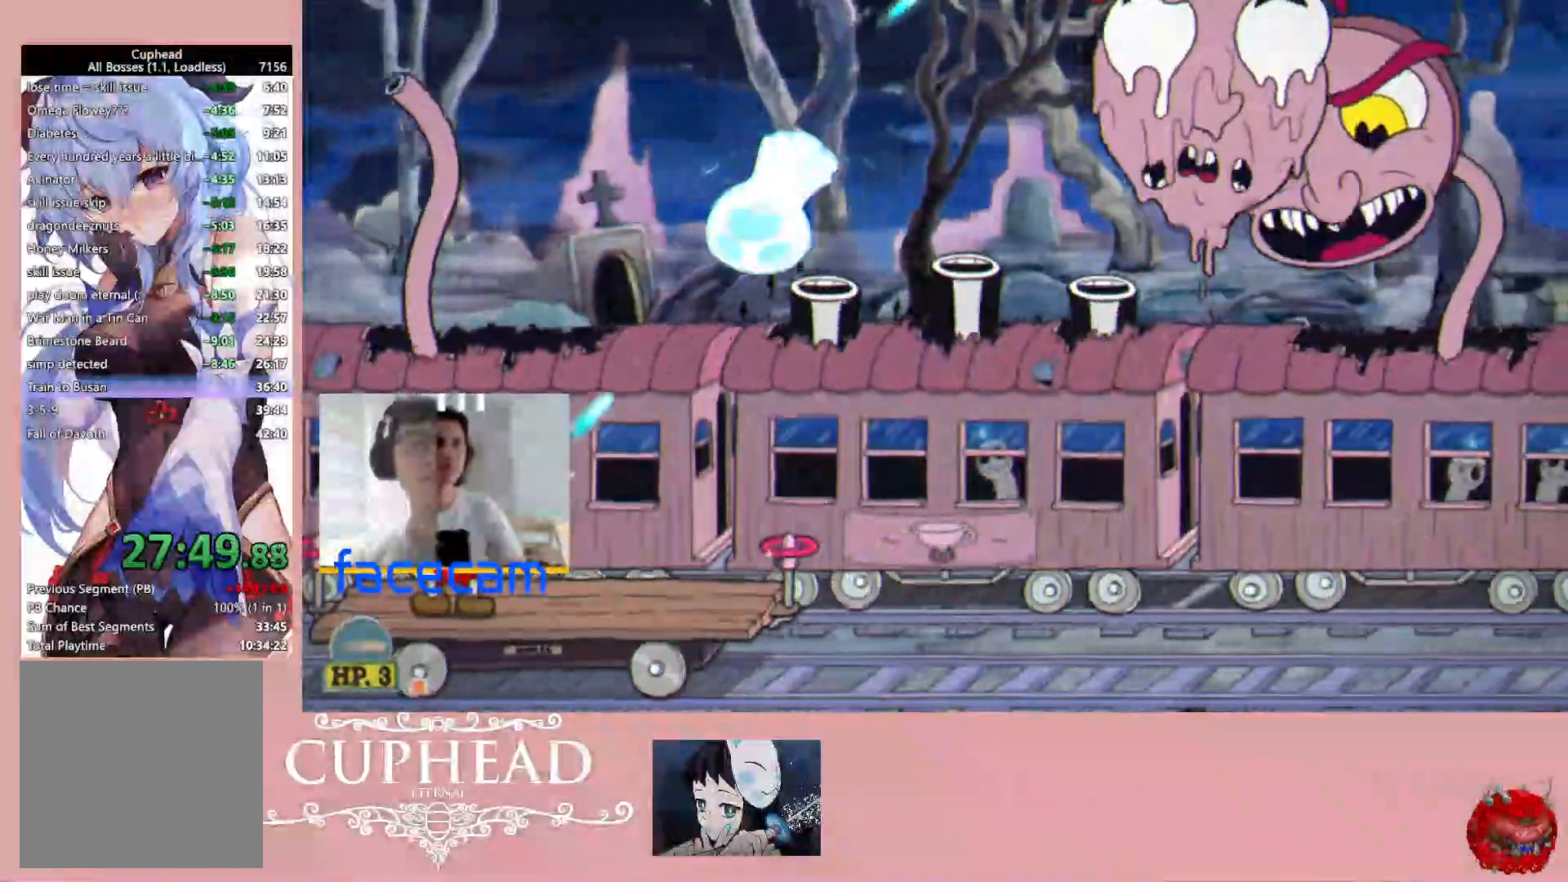
{"buttons": ["R1"], "left_stick": "right", "right_stick": "center", "events": [[317, "R2", "up"], [333, "left_stick", "center"], [467, "left_stick", "right"]]}
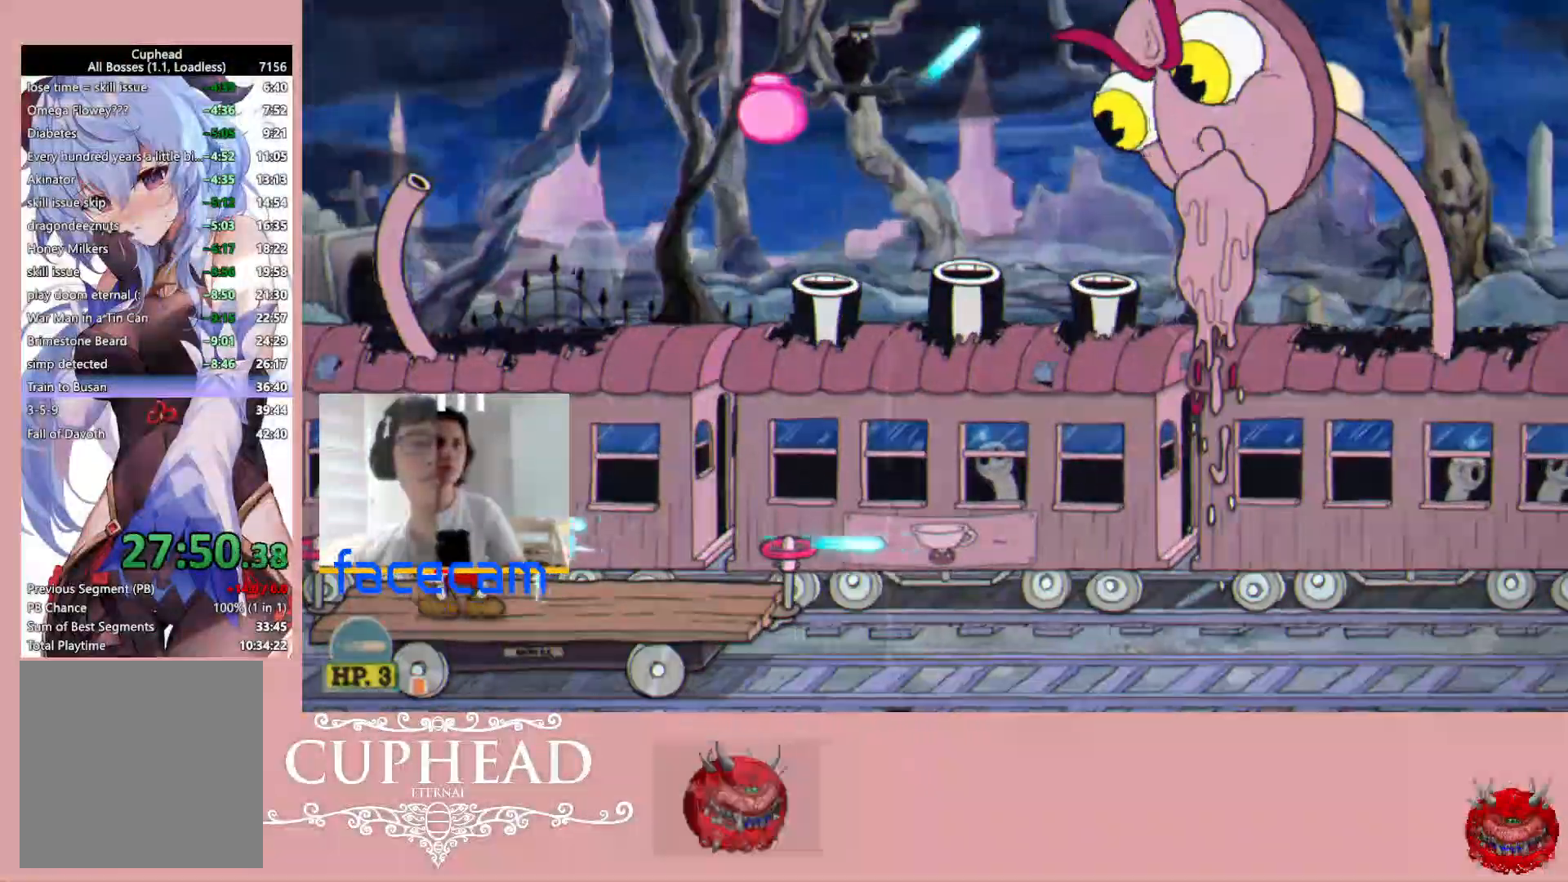
{"buttons": ["A", "R1"], "left_stick": "right", "right_stick": "center", "events": [[267, "A", "down"], [367, "A", "up"], [433, "A", "down"]]}
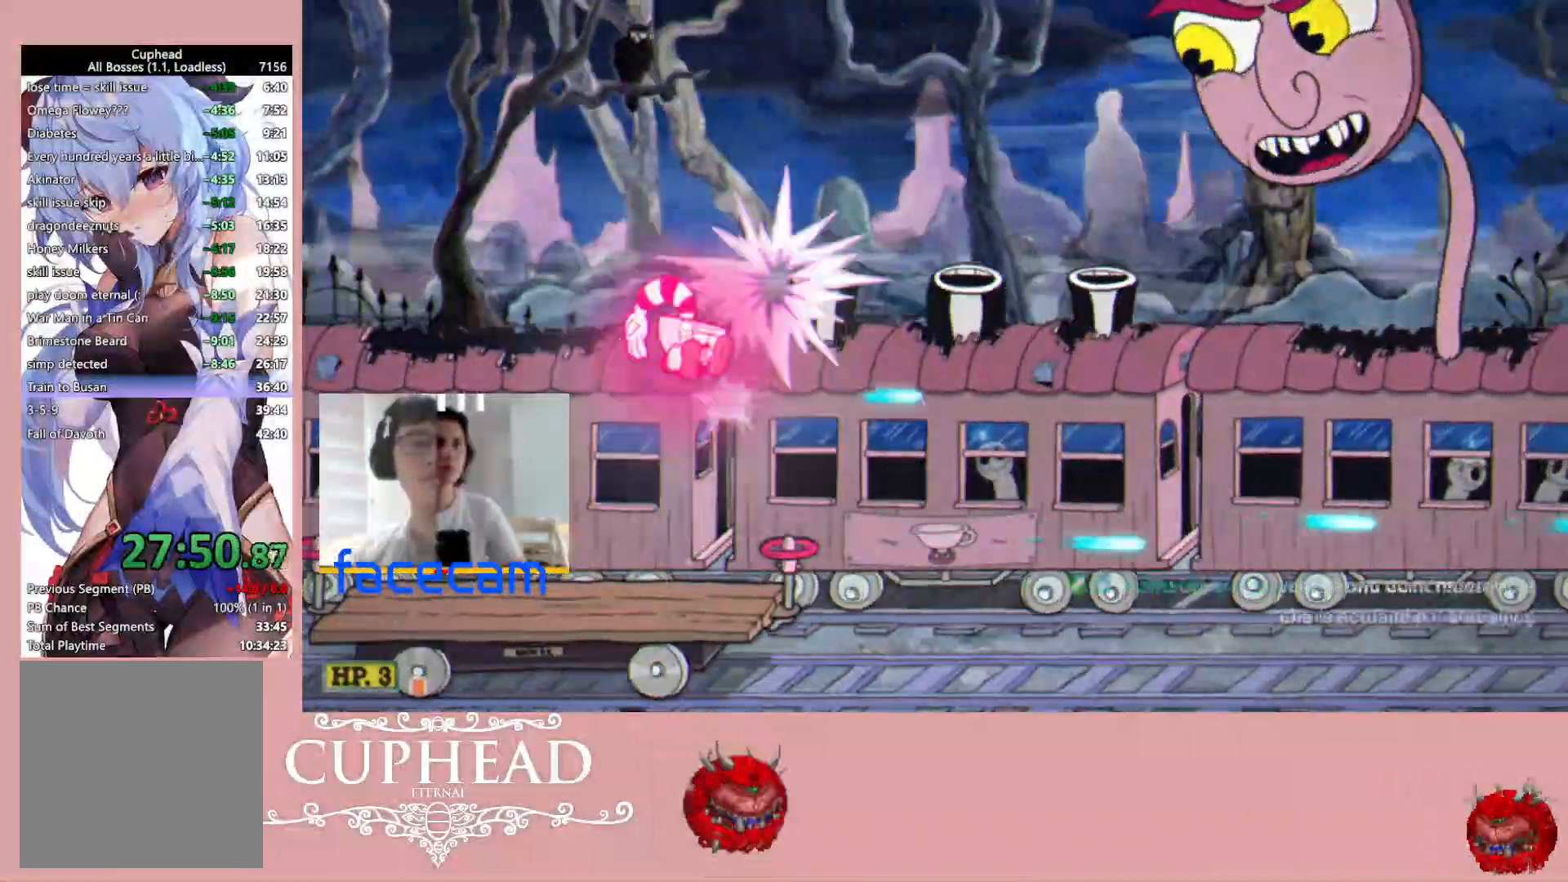
{"buttons": ["R1"], "left_stick": "right", "right_stick": "center", "events": [[50, "A", "up"], [300, "X", "down"], [400, "X", "up"]]}
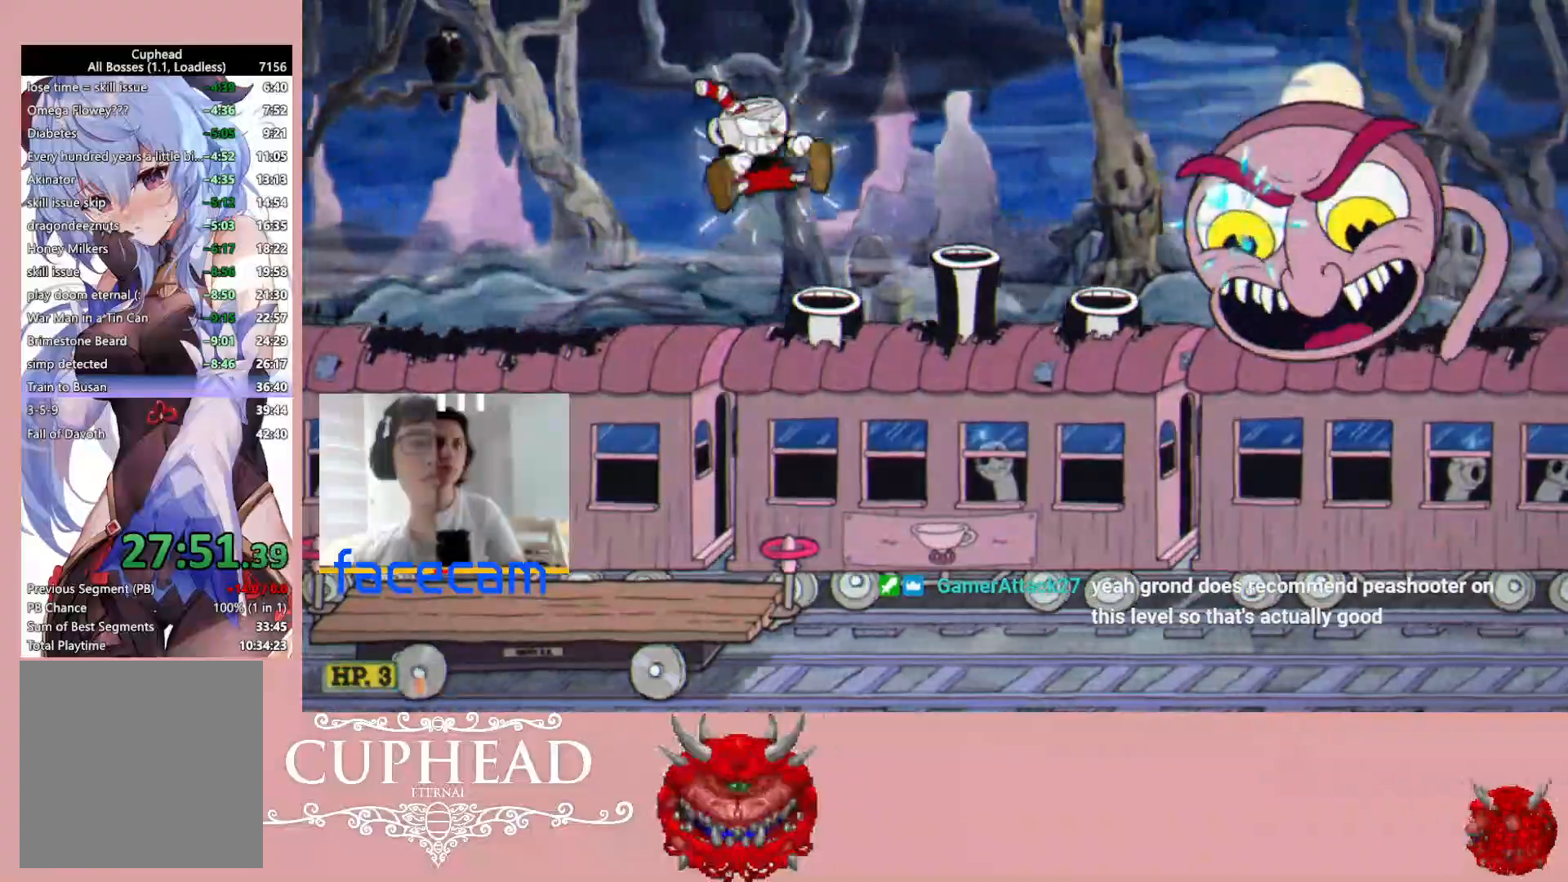
{"buttons": ["R1"], "left_stick": "center", "right_stick": "center", "events": [[17, "left_stick", "center"]]}
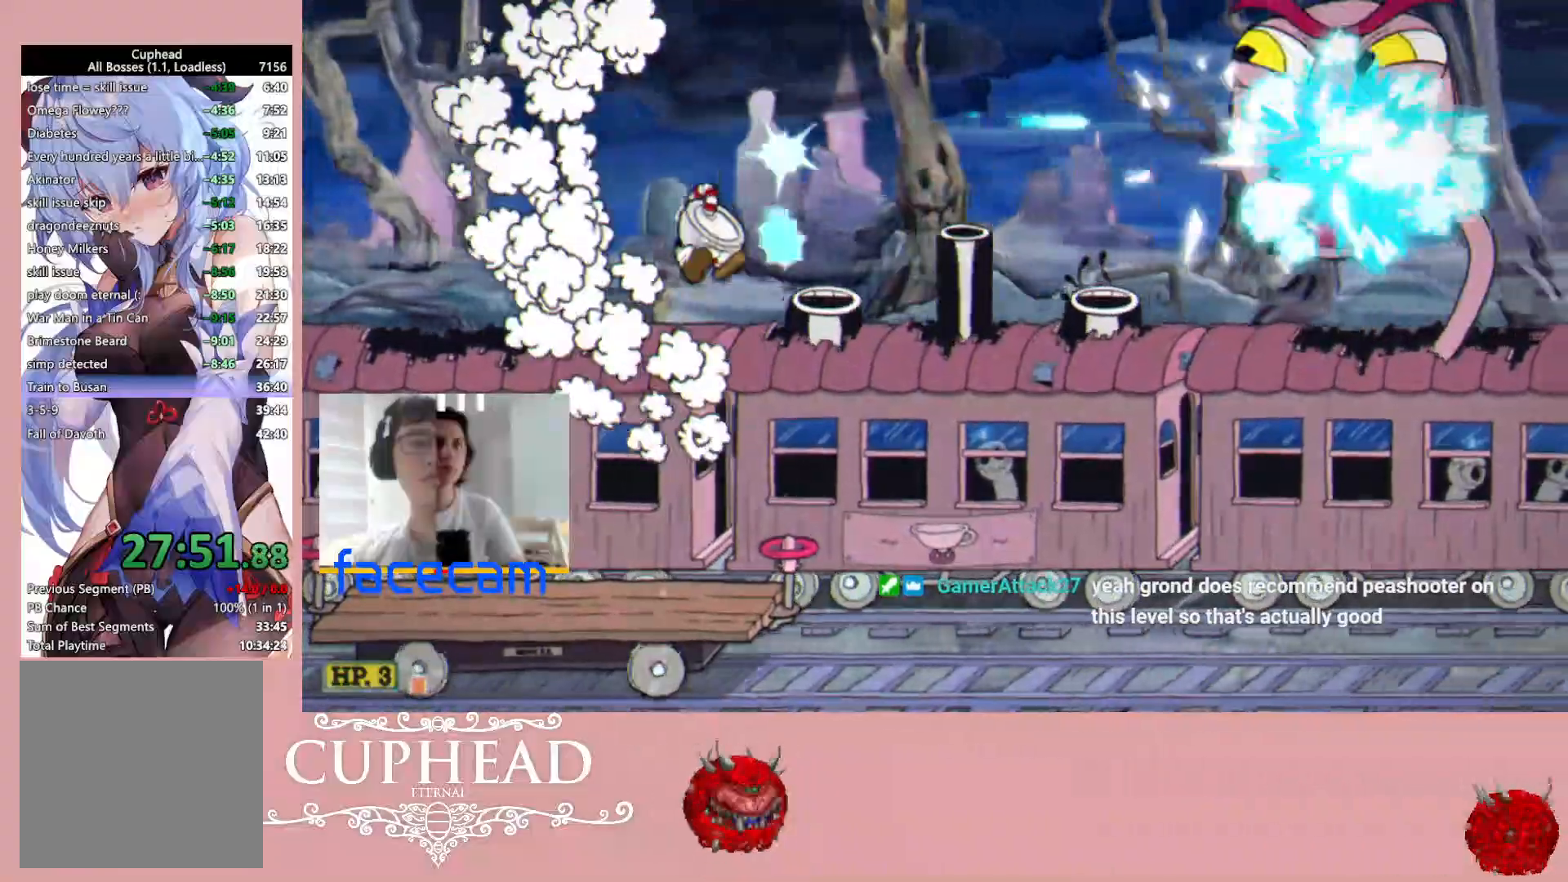
{"buttons": ["R1", "R2"], "left_stick": "up-right", "right_stick": "center", "events": [[183, "left_stick", "left"], [367, "left_stick", "up-right"], [417, "R2", "down"]]}
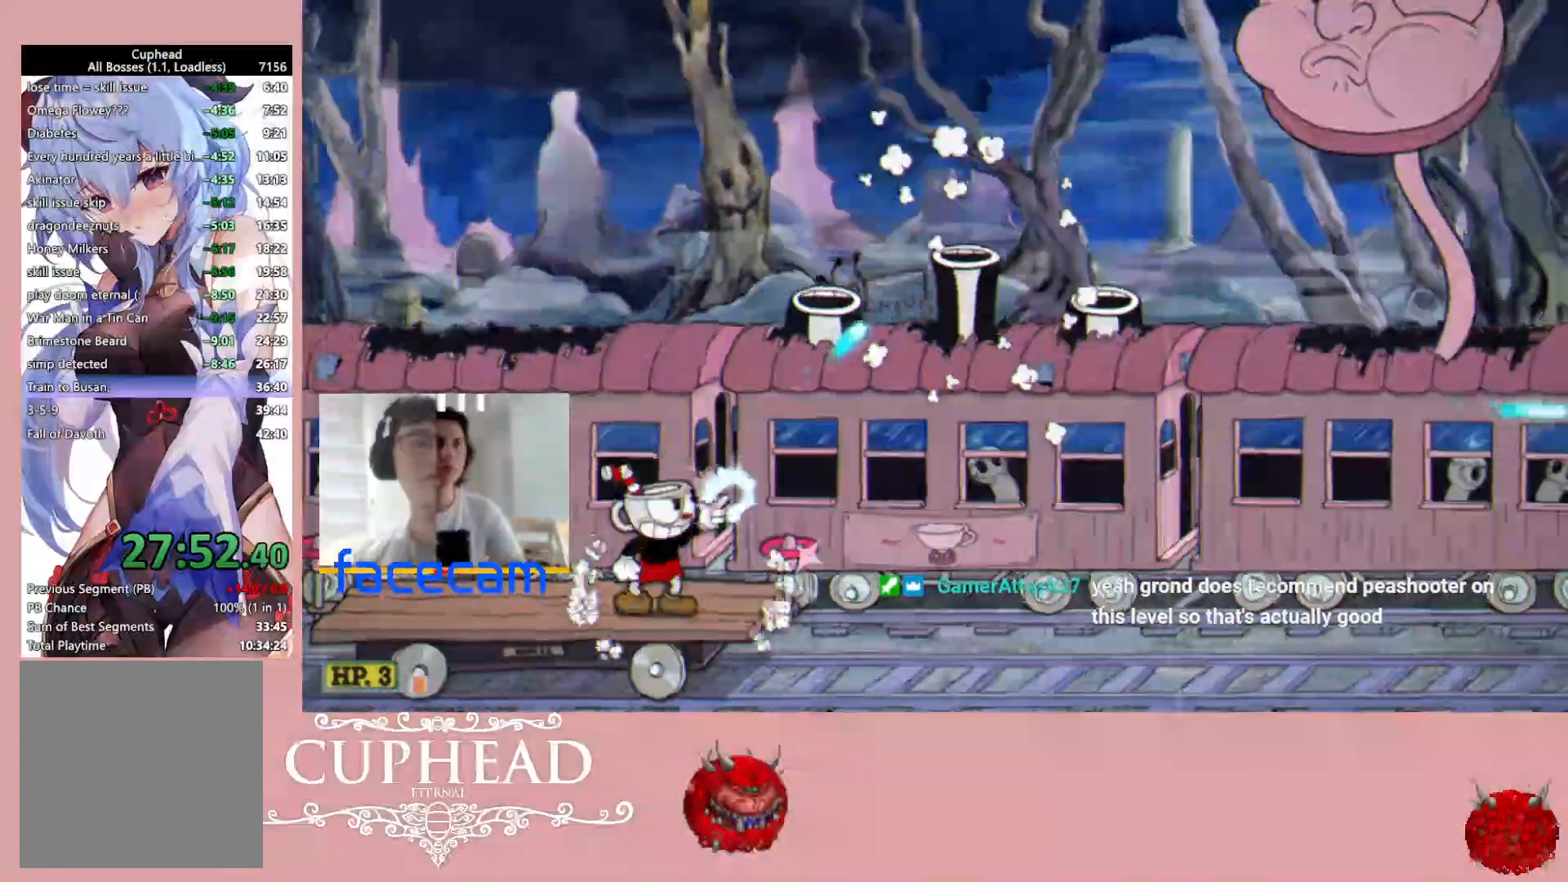
{"buttons": ["R1"], "left_stick": "up-right", "right_stick": "center", "events": [[83, "R2", "up"], [317, "R2", "down"], [450, "R2", "up"]]}
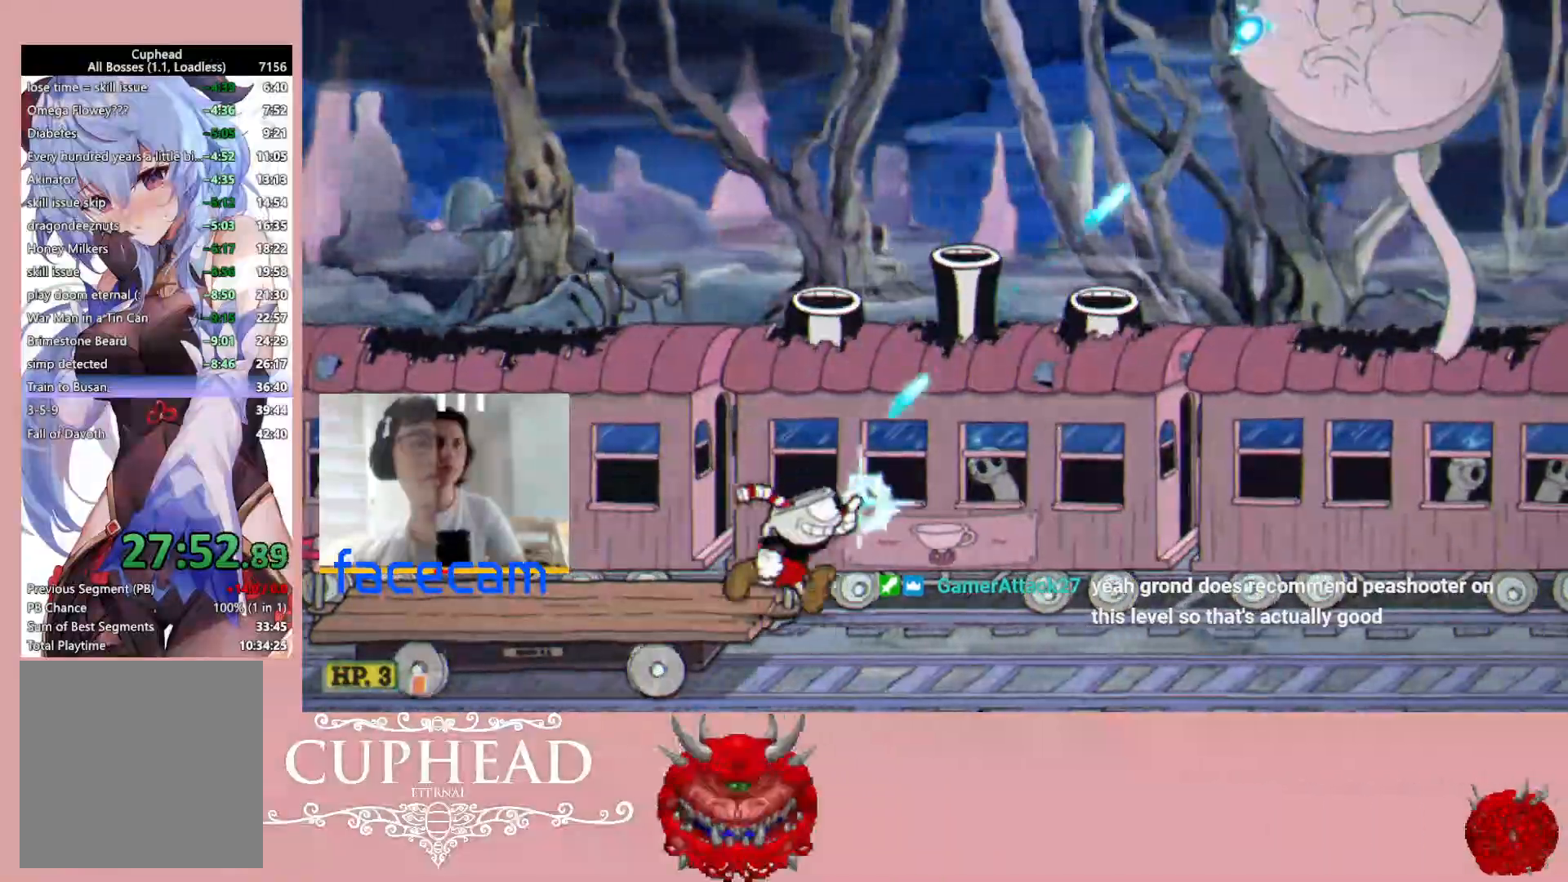
{"buttons": ["R1", "R2"], "left_stick": "up-right", "right_stick": "center", "events": [[50, "R2", "down"]]}